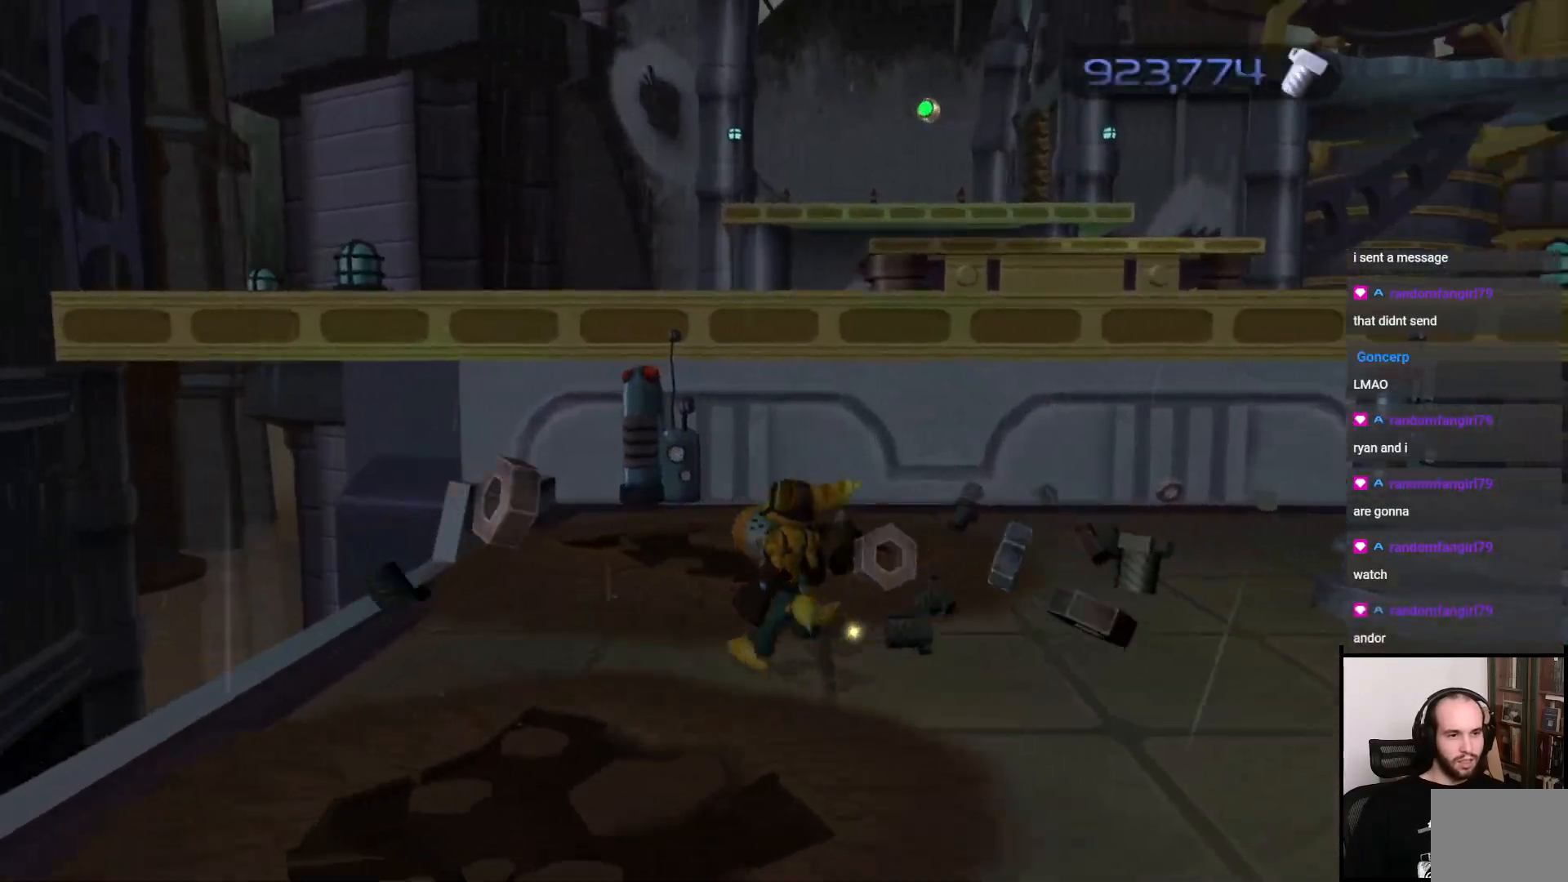
Gameplay with a controller (PlayStation layout); each line is a JSON object with the inputs held at the frame after it. "events" lists button and stick changes between this image and that frame as [ms after this image, input, new state], when the widget could be followed in between. Not read: L3 R3.
{"buttons": [], "left_stick": "up", "right_stick": "center", "events": [[417, "left_stick", "up"], [417, "right_stick", "center"]]}
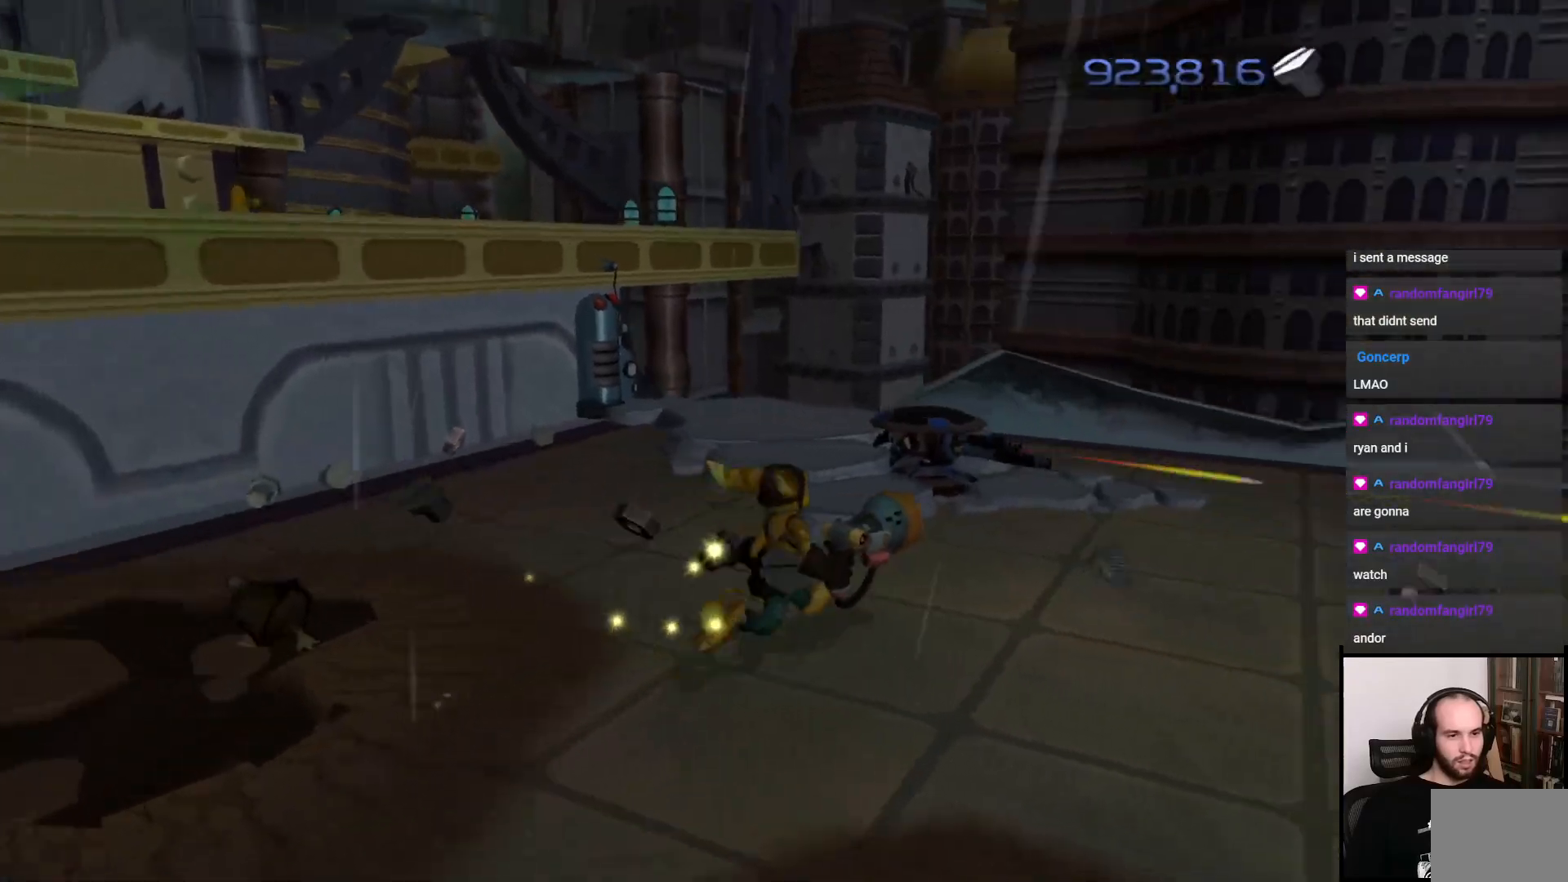
{"buttons": [], "left_stick": "up", "right_stick": "center", "events": [[17, "CIRCLE", "down"], [500, "CIRCLE", "up"]]}
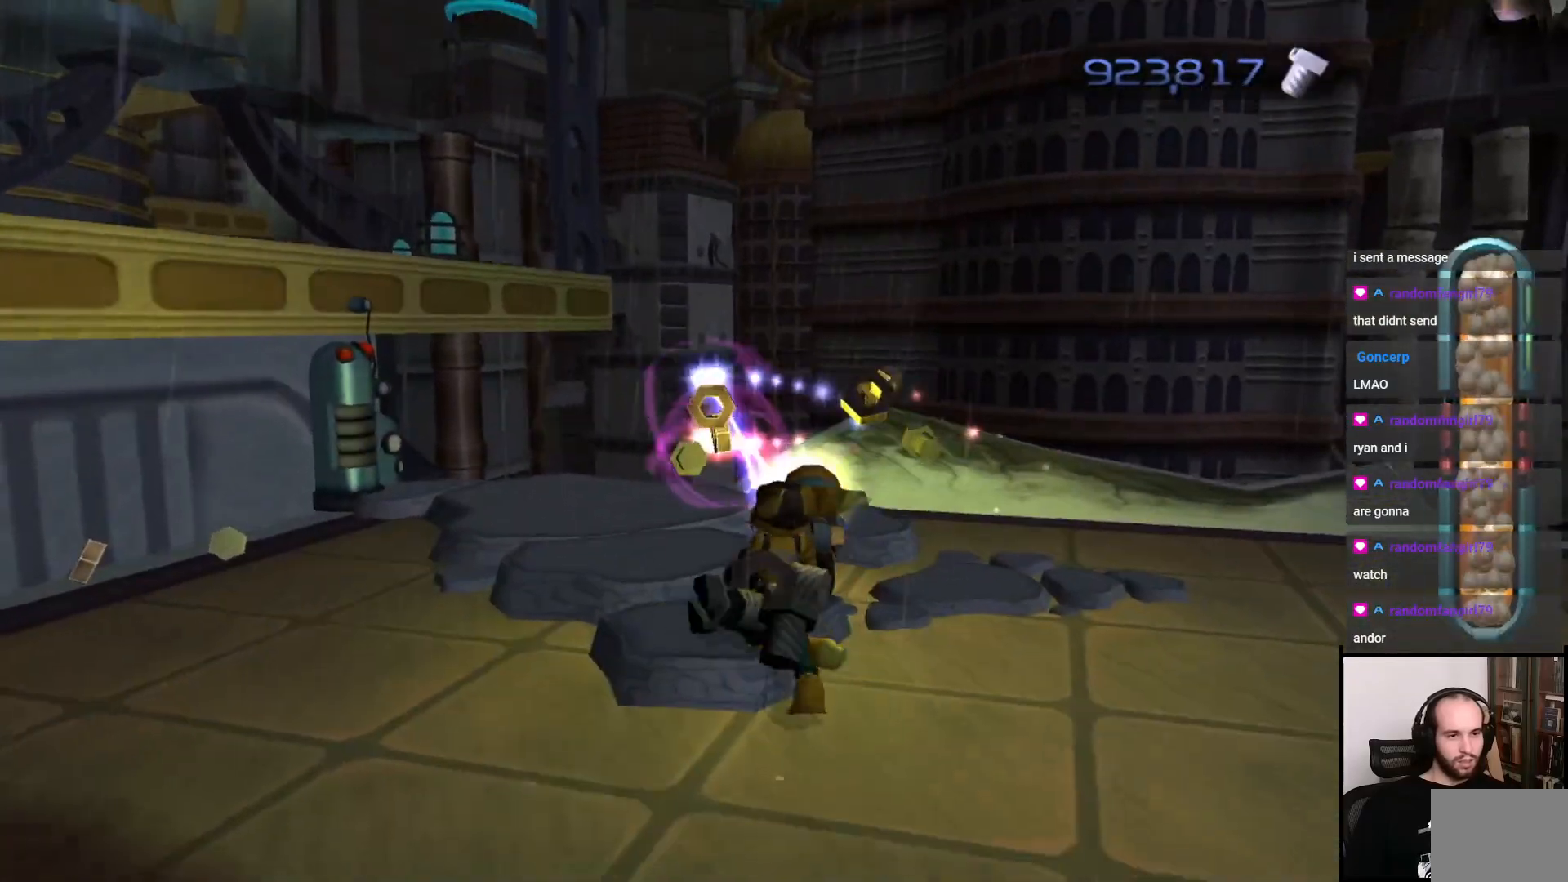
{"buttons": [], "left_stick": "right", "right_stick": "down-left", "events": [[317, "right_stick", "down-left"], [367, "left_stick", "right"]]}
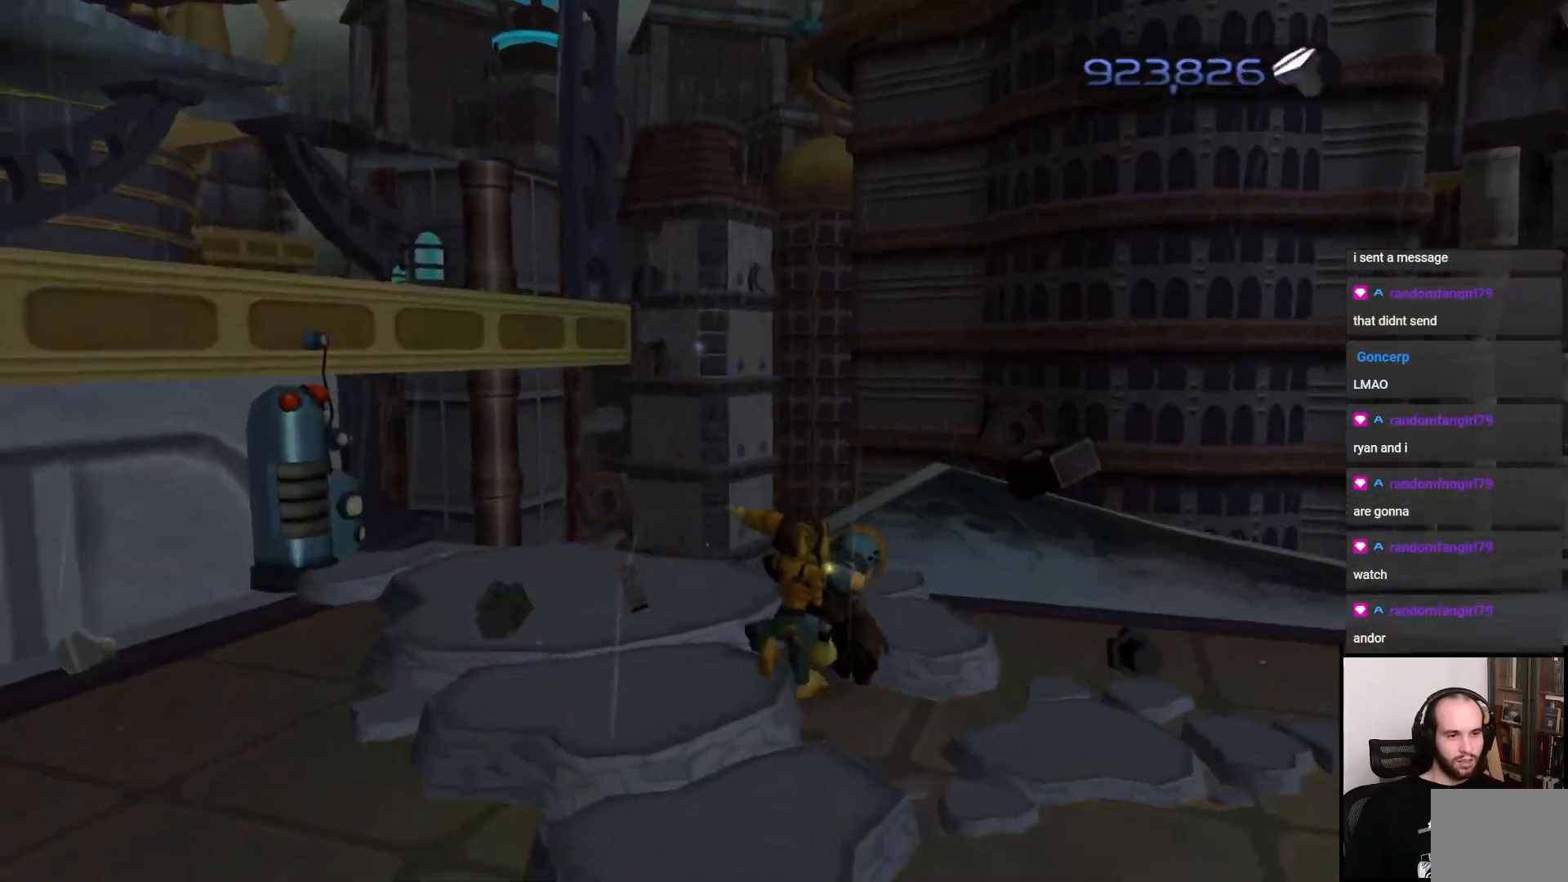
{"buttons": [], "left_stick": "down", "right_stick": "down-left", "events": [[117, "left_stick", "down-right"], [467, "left_stick", "down"]]}
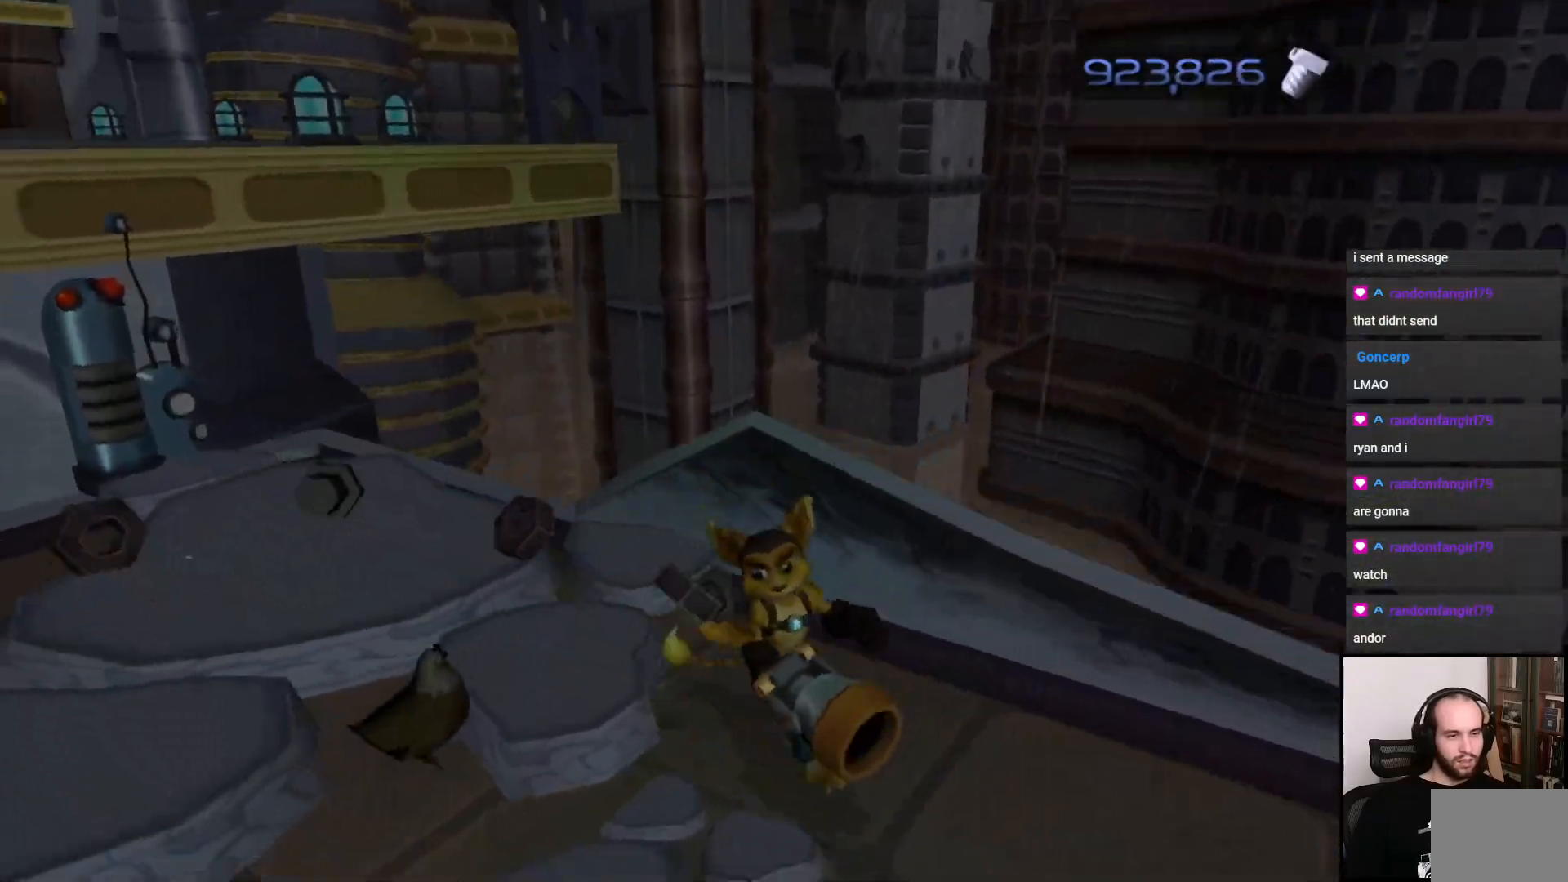
{"buttons": [], "left_stick": "center", "right_stick": "center", "events": [[50, "right_stick", "center"], [183, "TRIANGLE", "down"], [267, "left_stick", "center"], [417, "TRIANGLE", "up"]]}
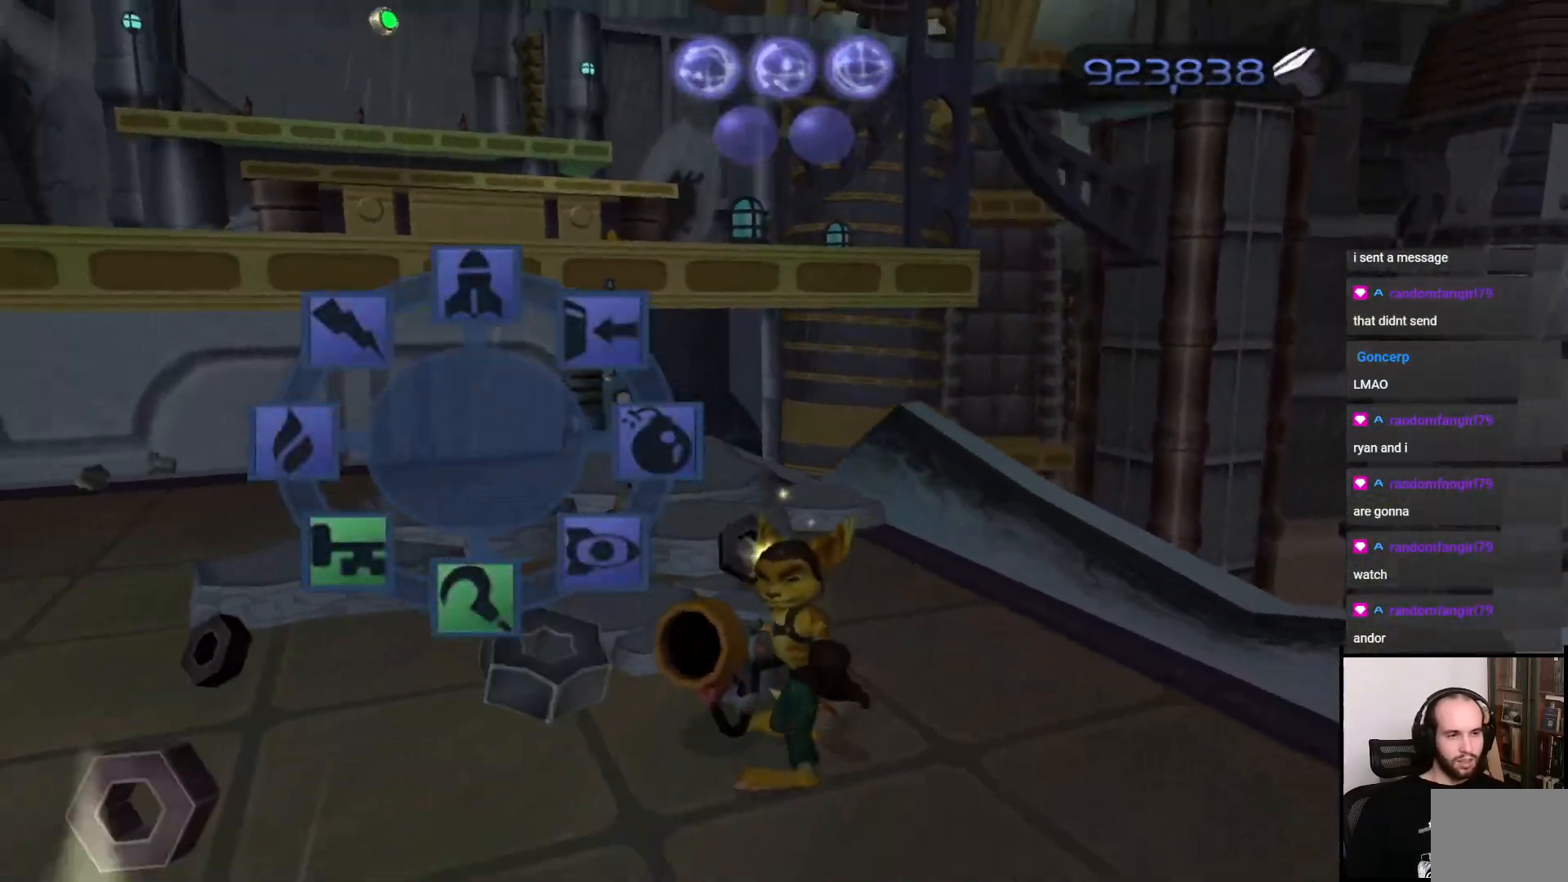
{"buttons": [], "left_stick": "center", "right_stick": "center", "events": []}
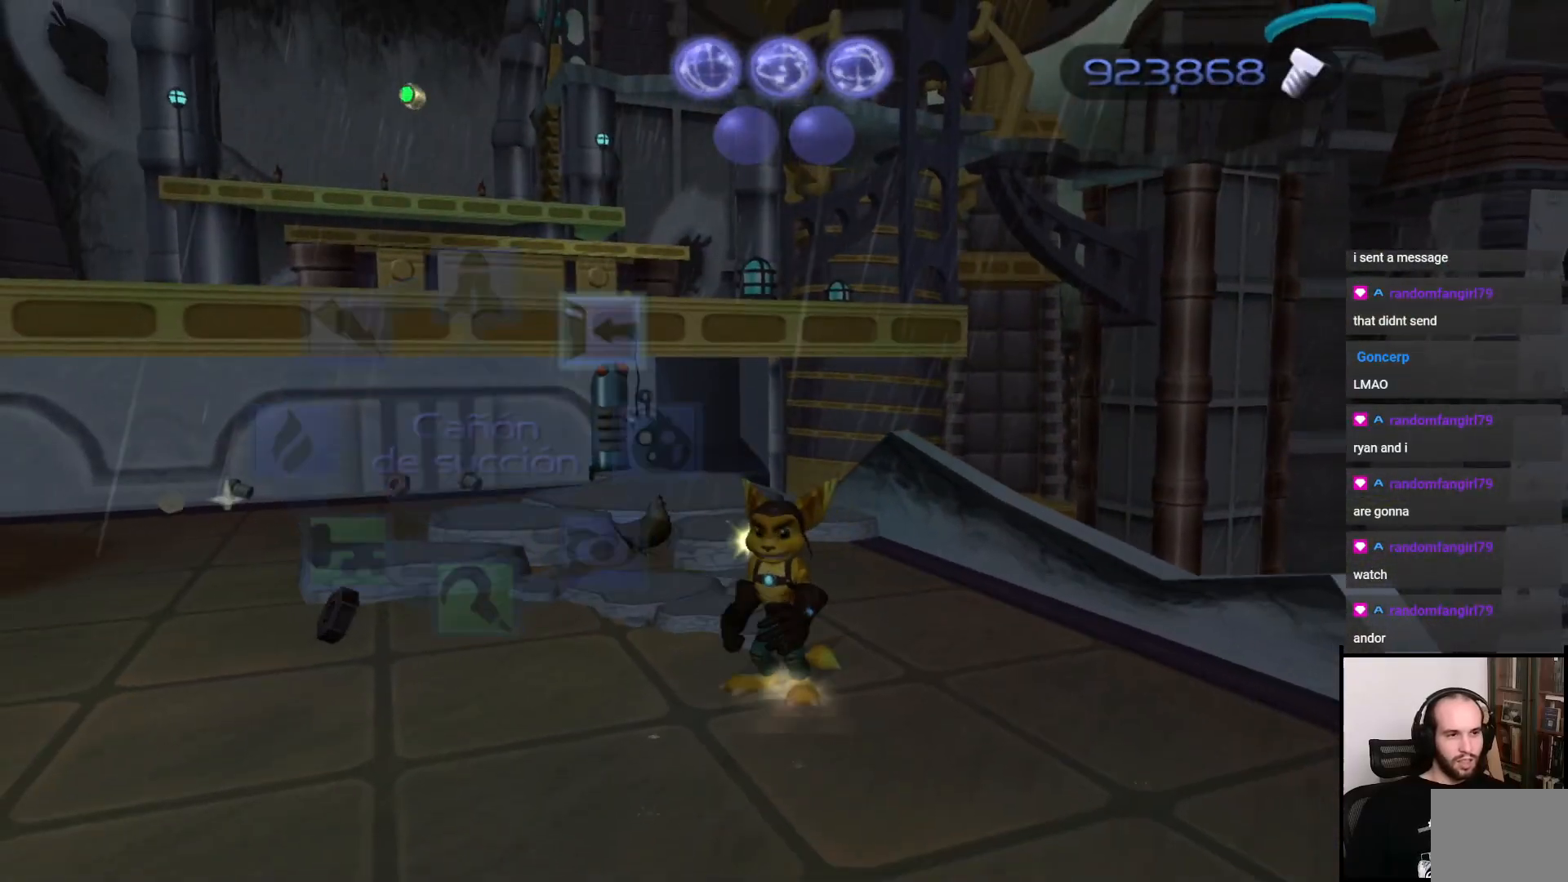
{"buttons": ["CIRCLE"], "left_stick": "up-left", "right_stick": "center", "events": [[33, "left_stick", "up"], [267, "CIRCLE", "down"], [367, "left_stick", "up-left"]]}
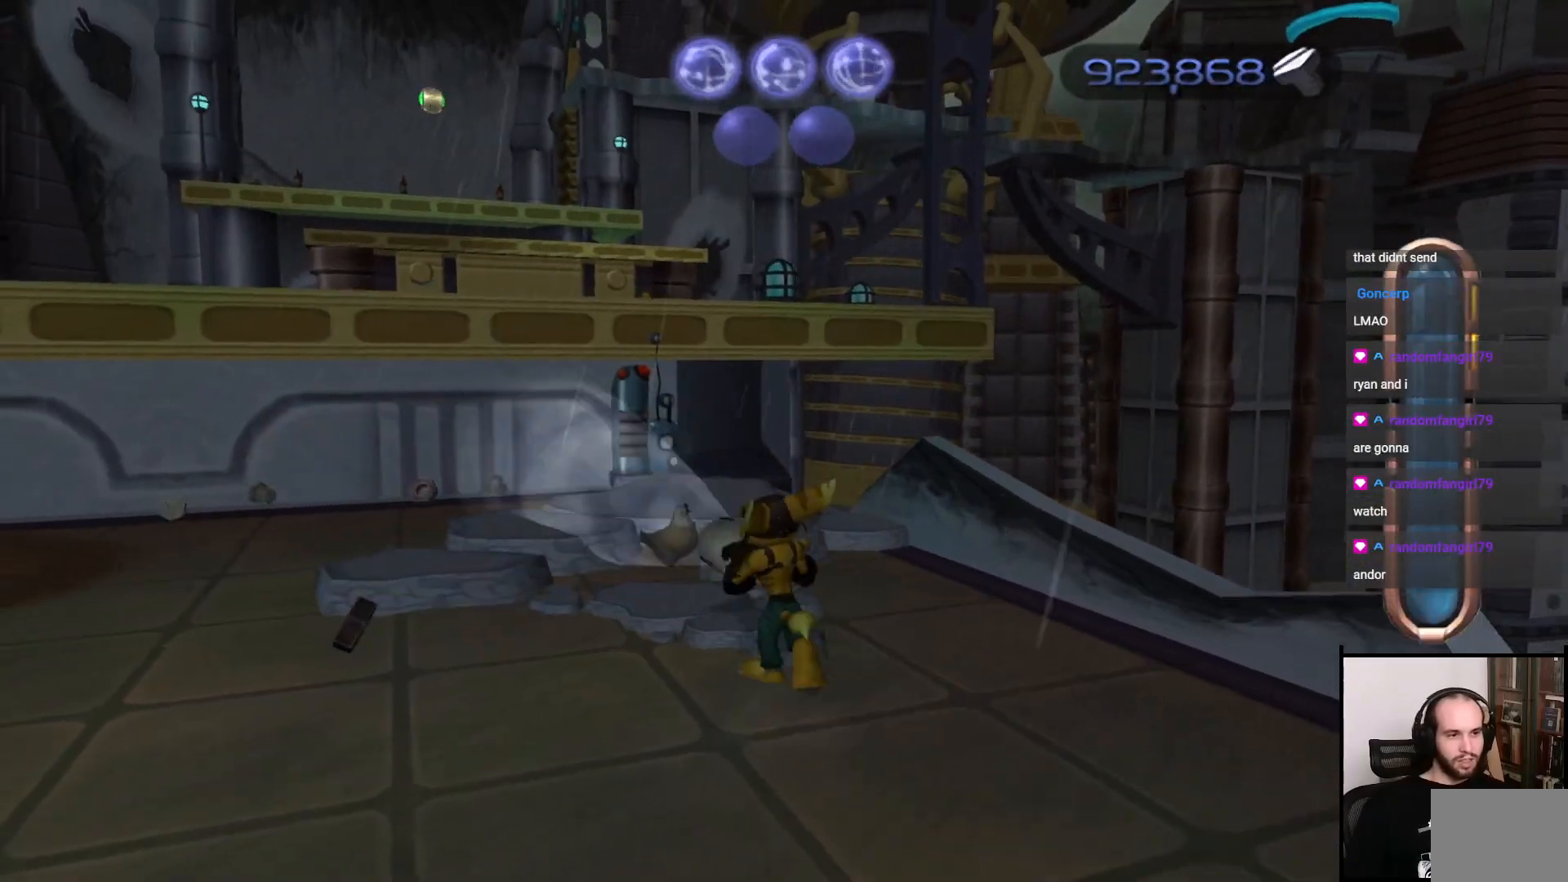
{"buttons": ["CIRCLE"], "left_stick": "left", "right_stick": "left", "events": [[100, "left_stick", "left"], [300, "right_stick", "left"]]}
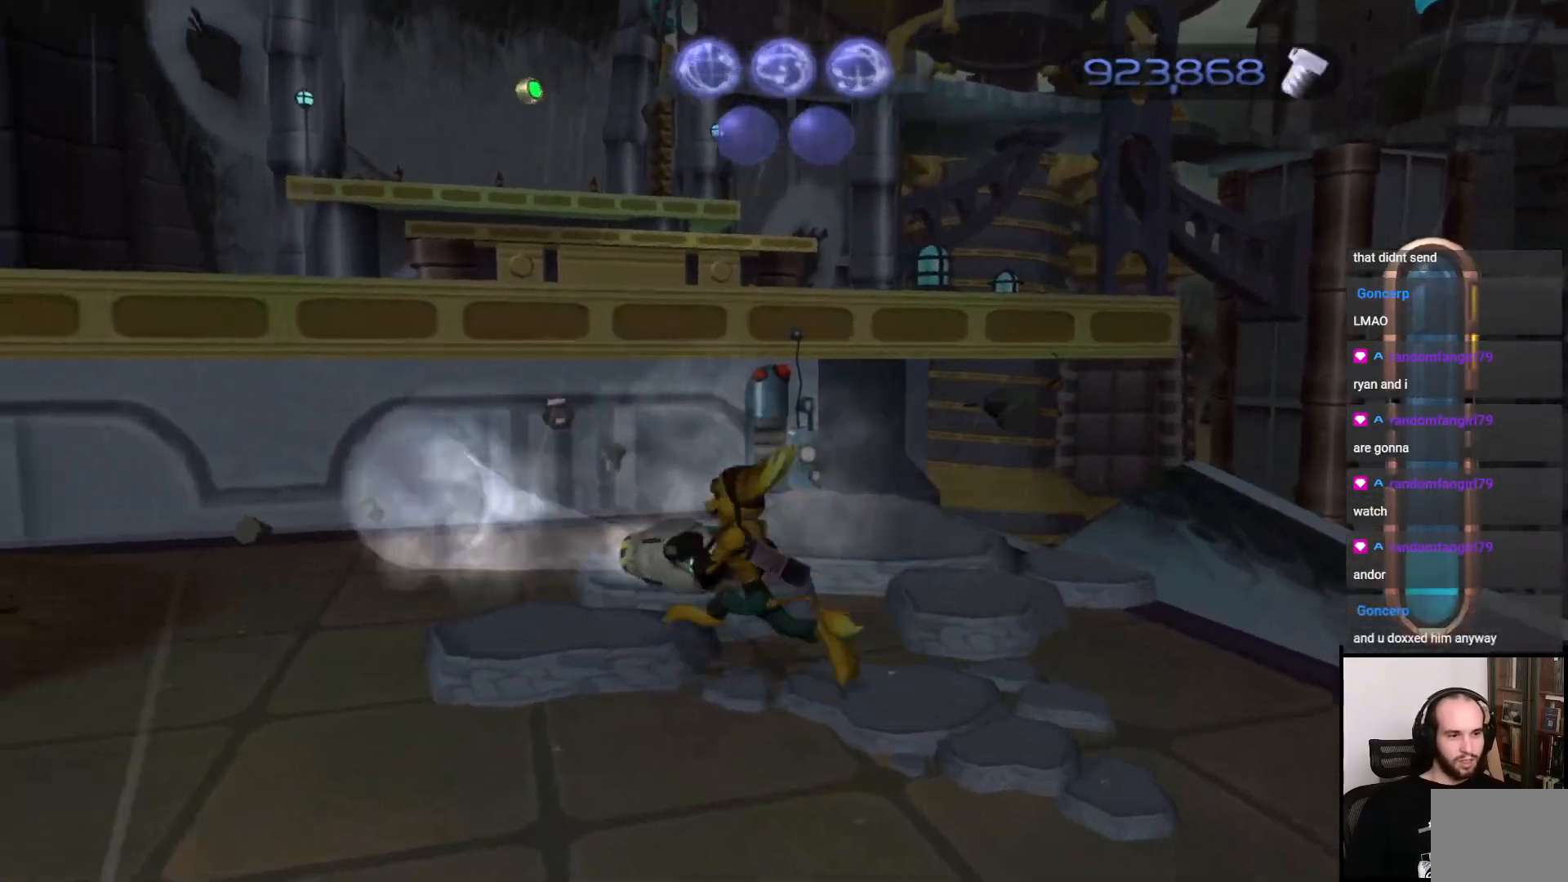
{"buttons": ["CIRCLE"], "left_stick": "left", "right_stick": "center", "events": [[233, "right_stick", "center"], [300, "left_stick", "up-left"], [467, "left_stick", "left"]]}
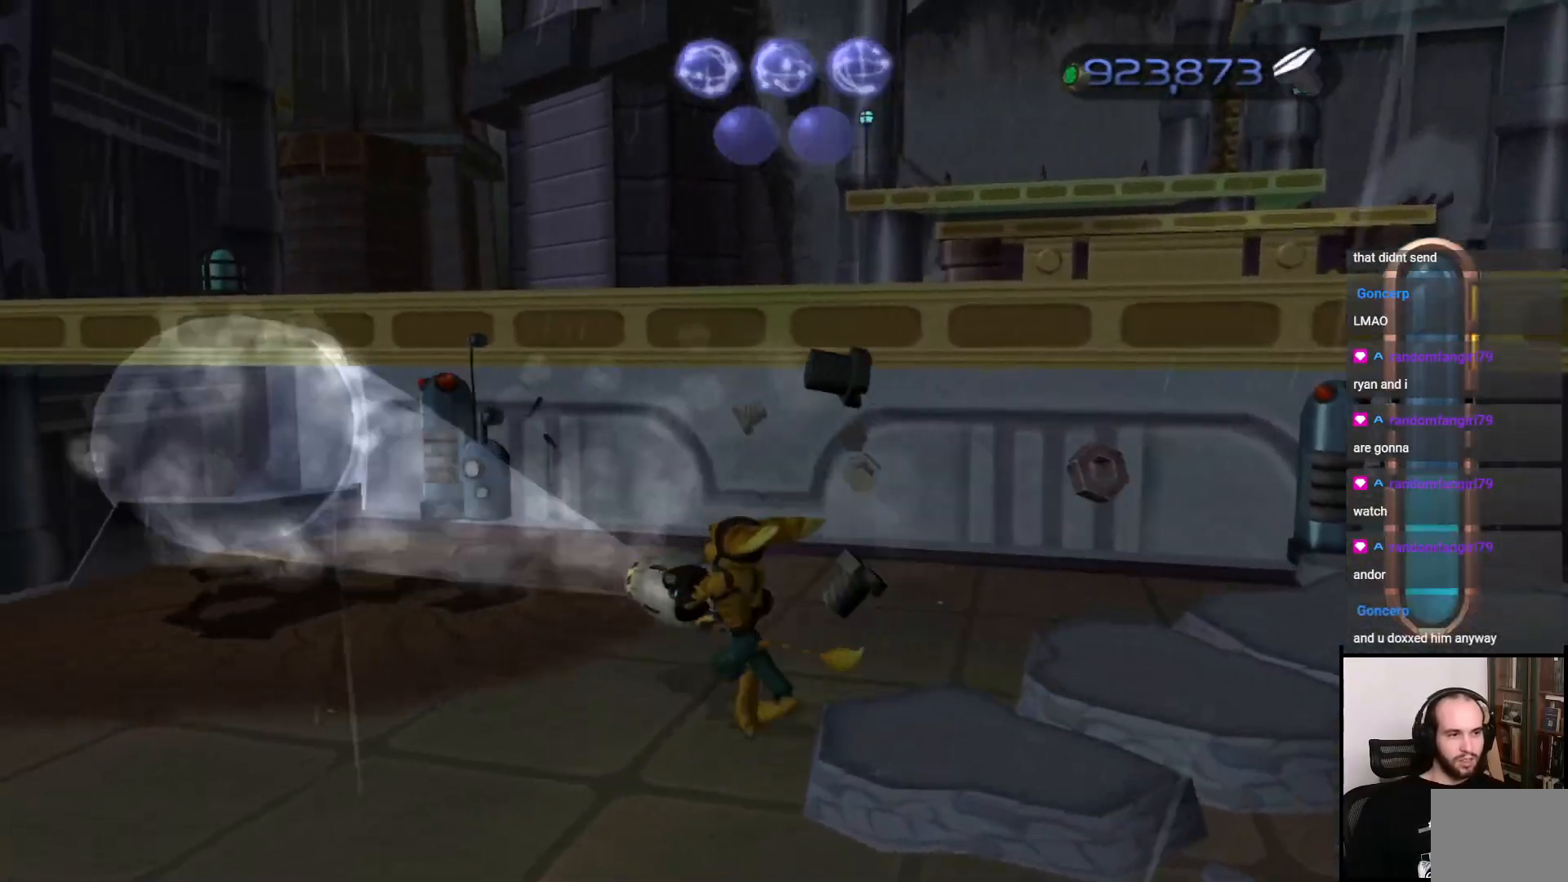
{"buttons": [], "left_stick": "left", "right_stick": "right", "events": [[200, "CIRCLE", "up"], [400, "right_stick", "right"]]}
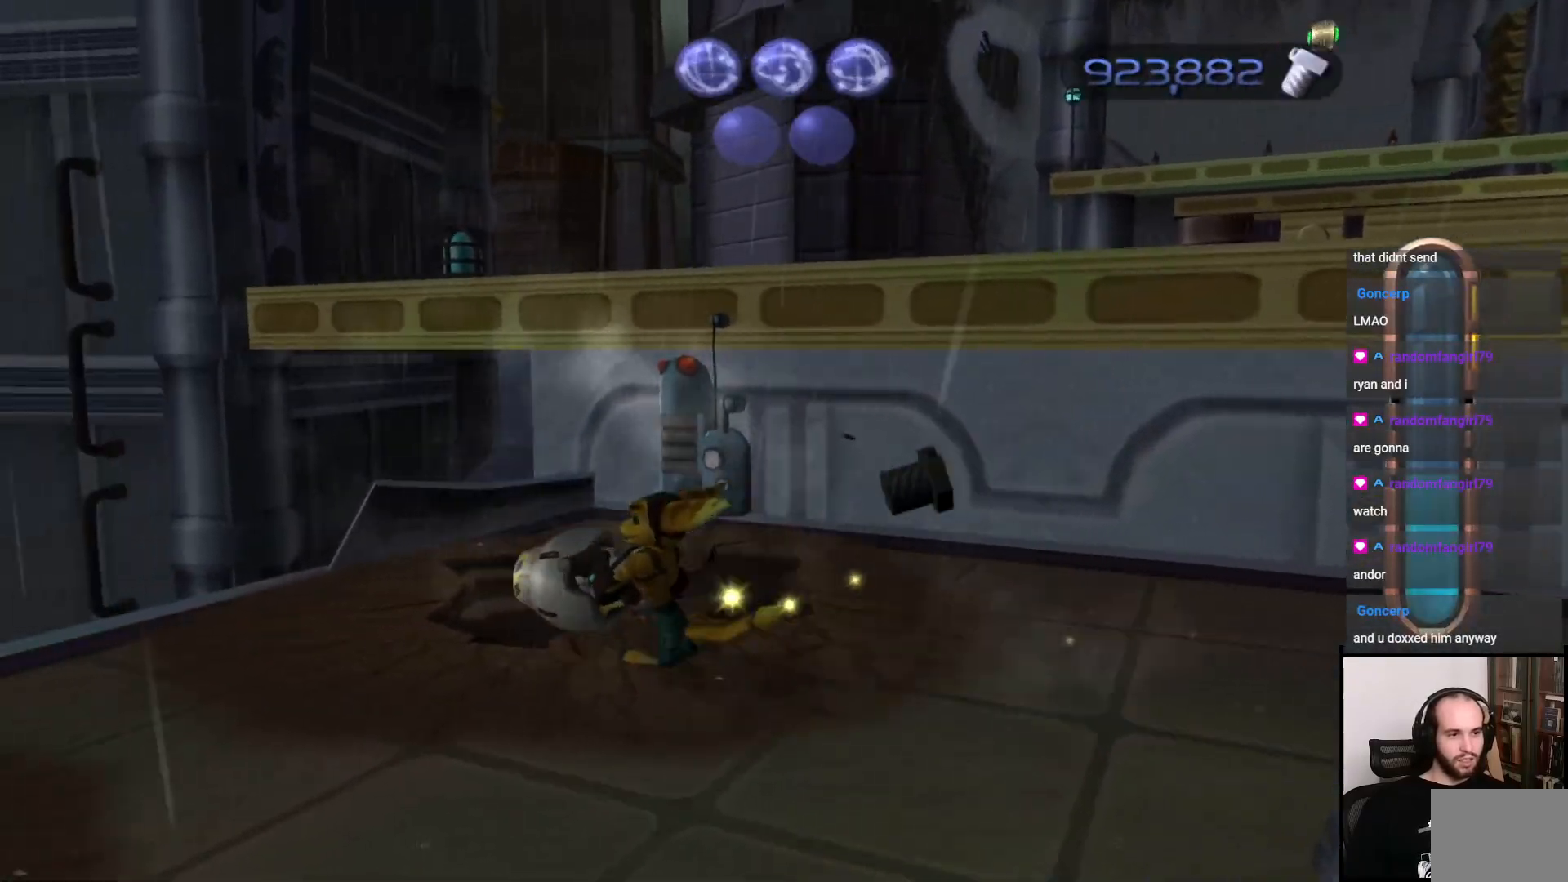
{"buttons": [], "left_stick": "down", "right_stick": "right", "events": [[133, "left_stick", "down"]]}
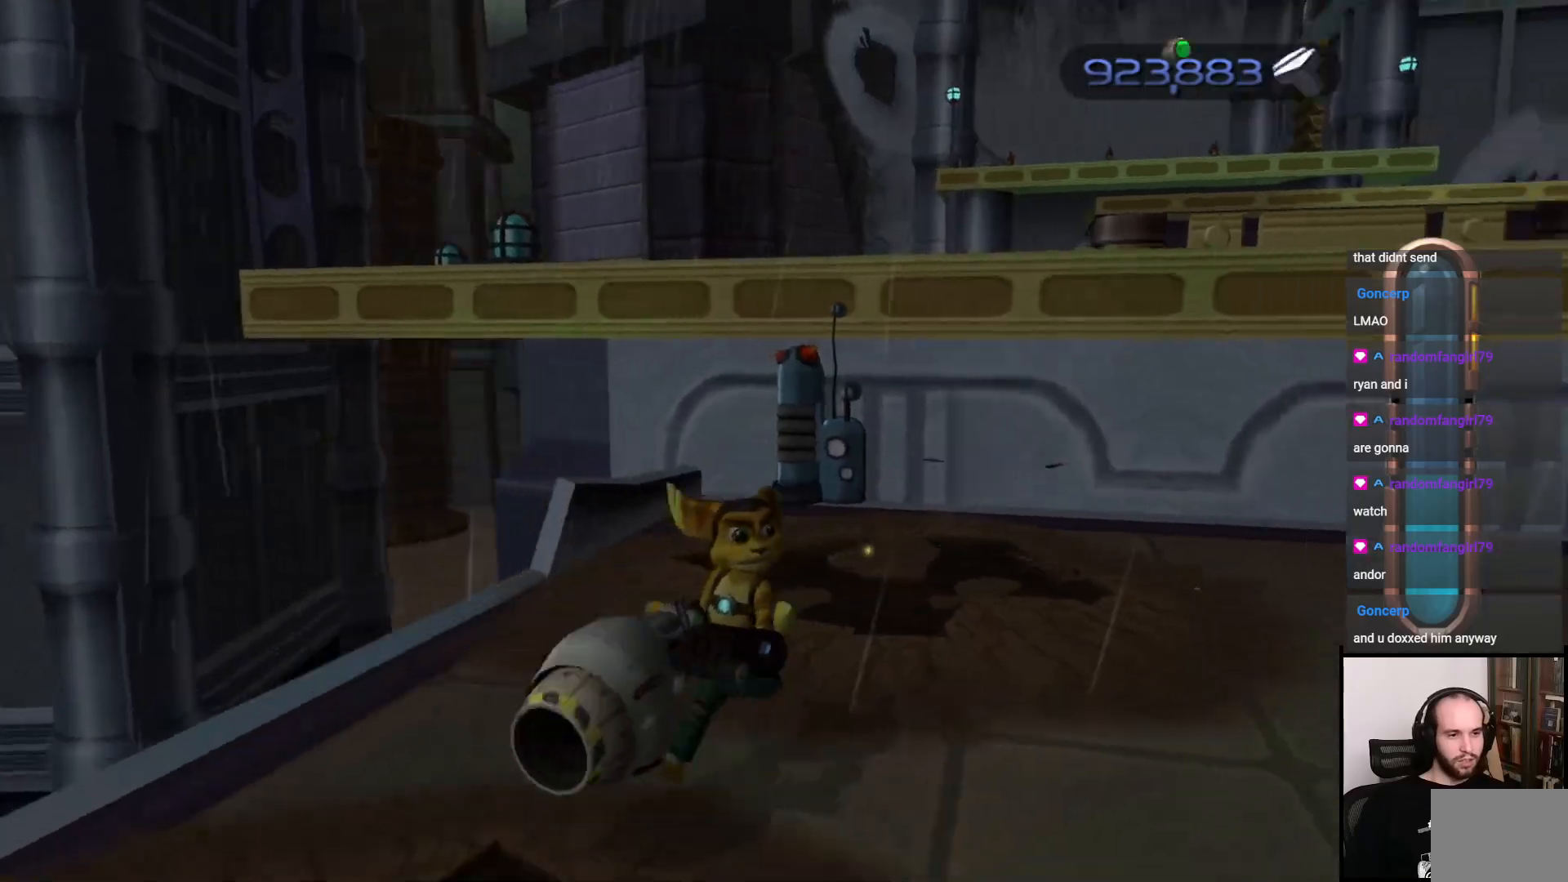
{"buttons": [], "left_stick": "up-right", "right_stick": "right", "events": [[317, "left_stick", "right"], [483, "left_stick", "up-right"]]}
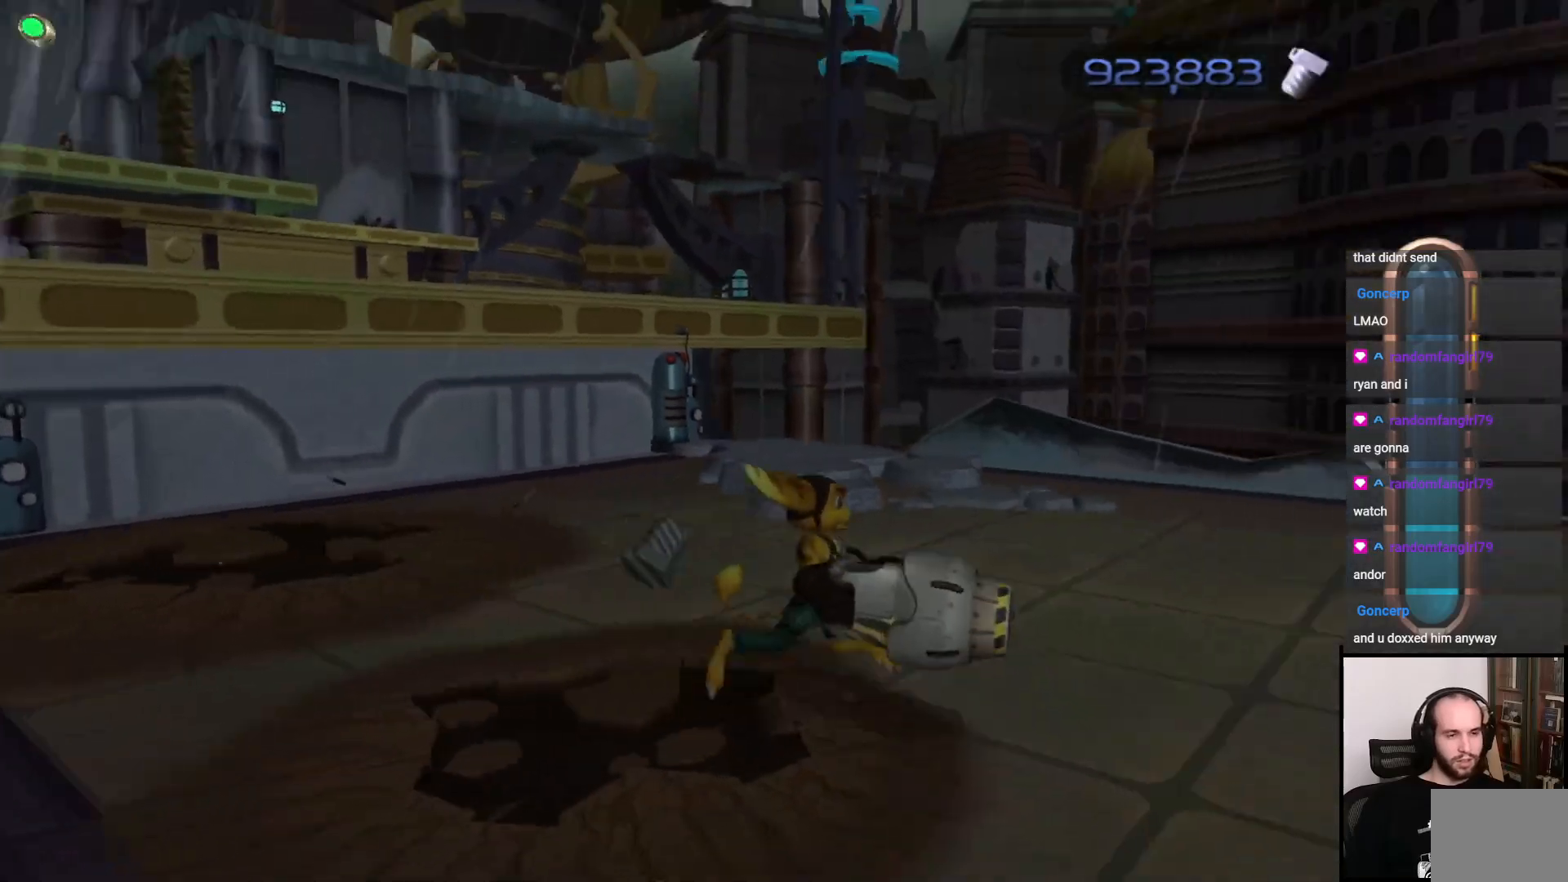
{"buttons": [], "left_stick": "up", "right_stick": "left", "events": [[100, "right_stick", "down"], [117, "left_stick", "up"], [150, "right_stick", "center"], [317, "right_stick", "left"]]}
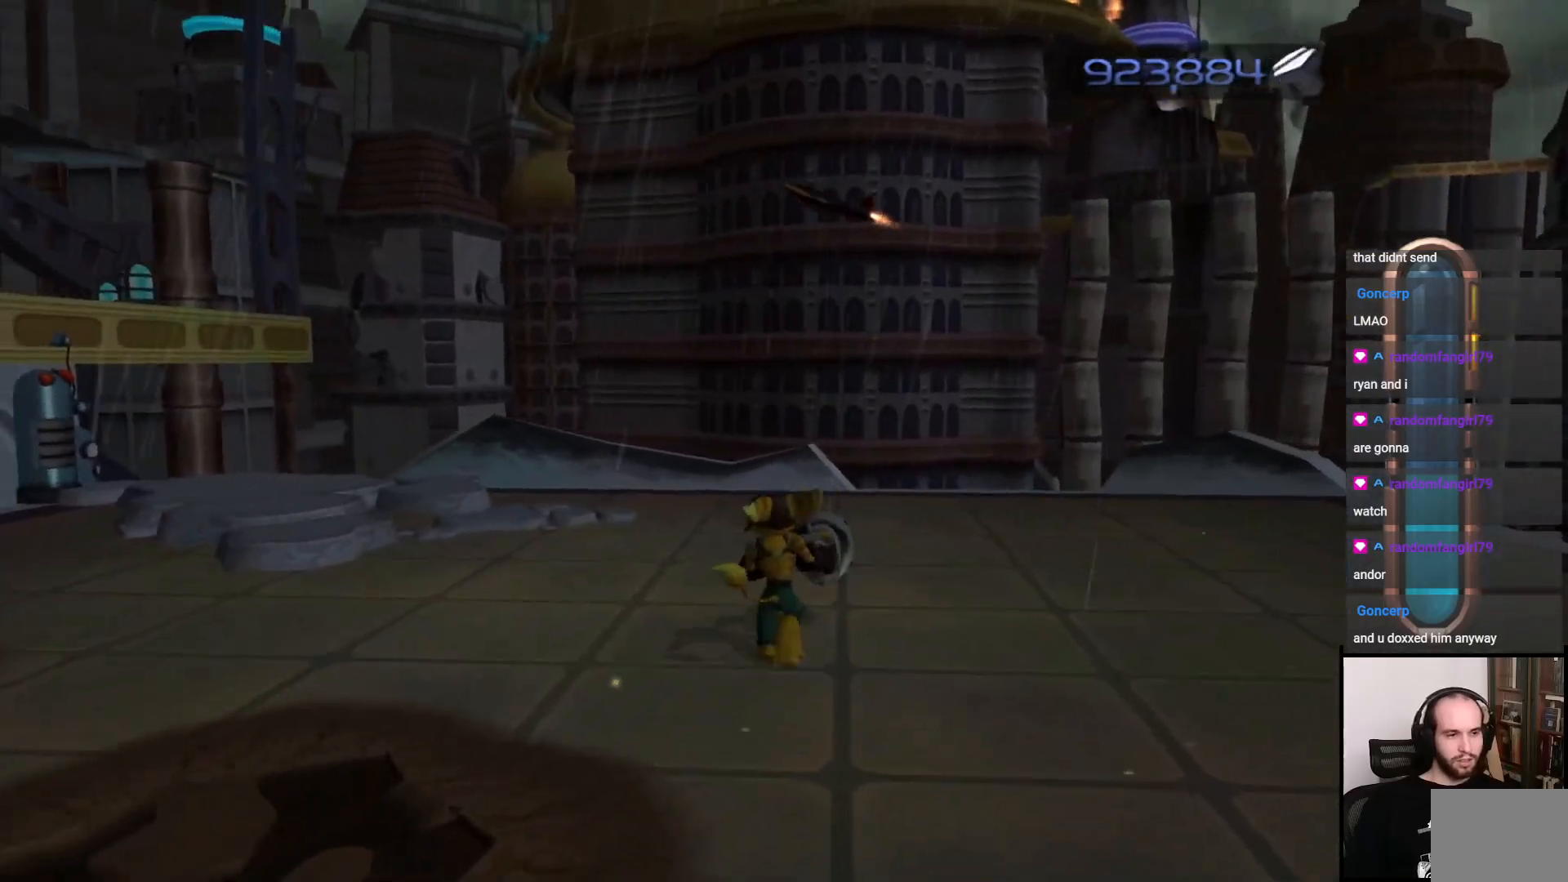
{"buttons": [], "left_stick": "up-left", "right_stick": "left", "events": [[267, "left_stick", "left"], [500, "left_stick", "up-left"]]}
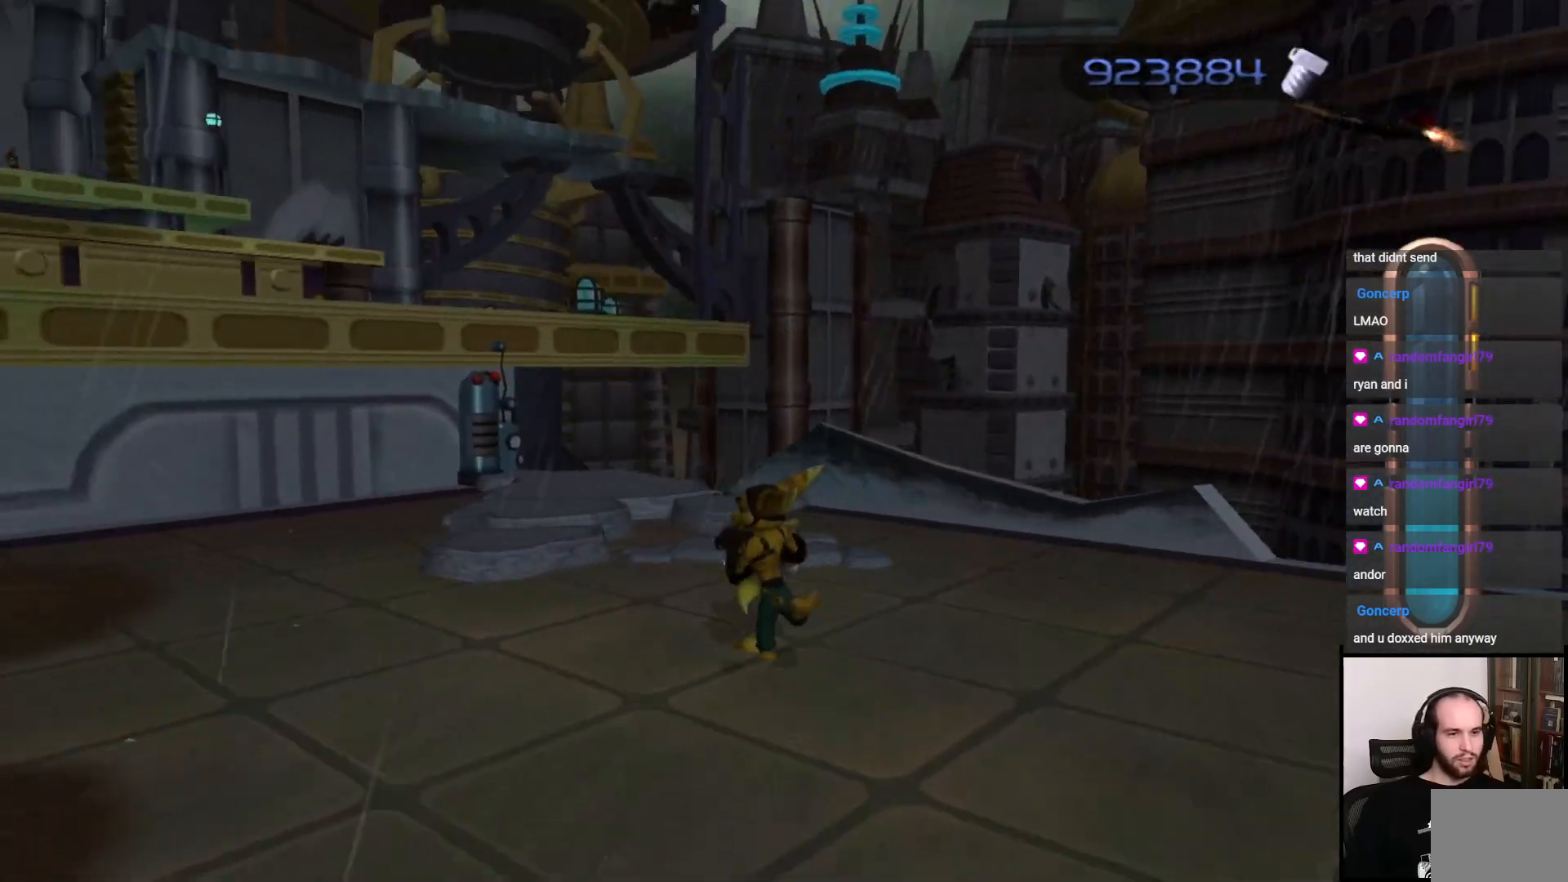
{"buttons": [], "left_stick": "up", "right_stick": "center", "events": [[233, "left_stick", "up"], [350, "right_stick", "center"]]}
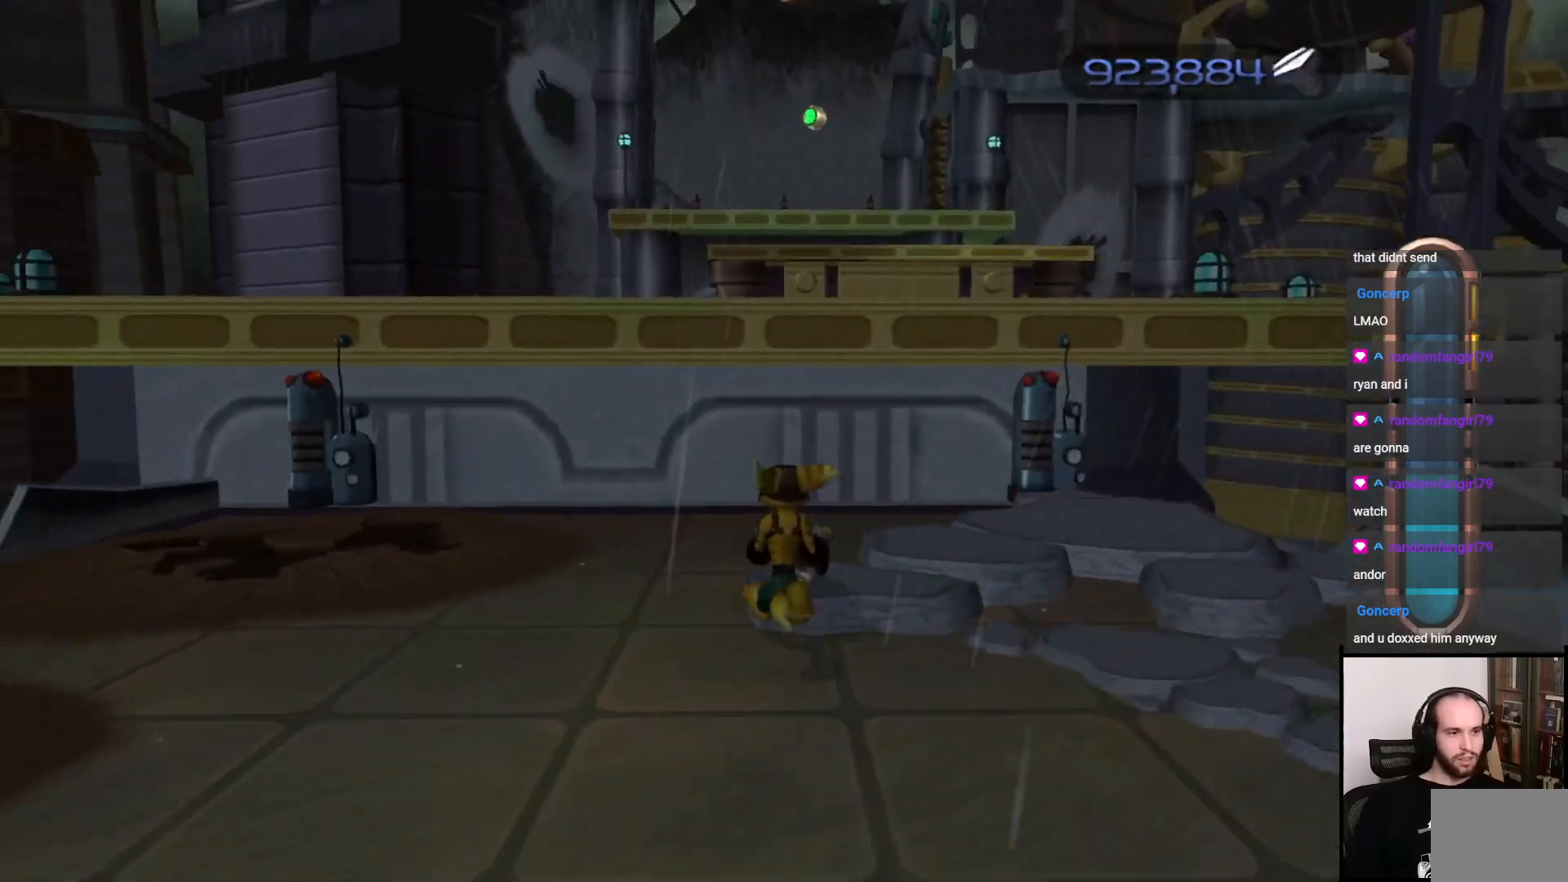
{"buttons": [], "left_stick": "up", "right_stick": "center", "events": []}
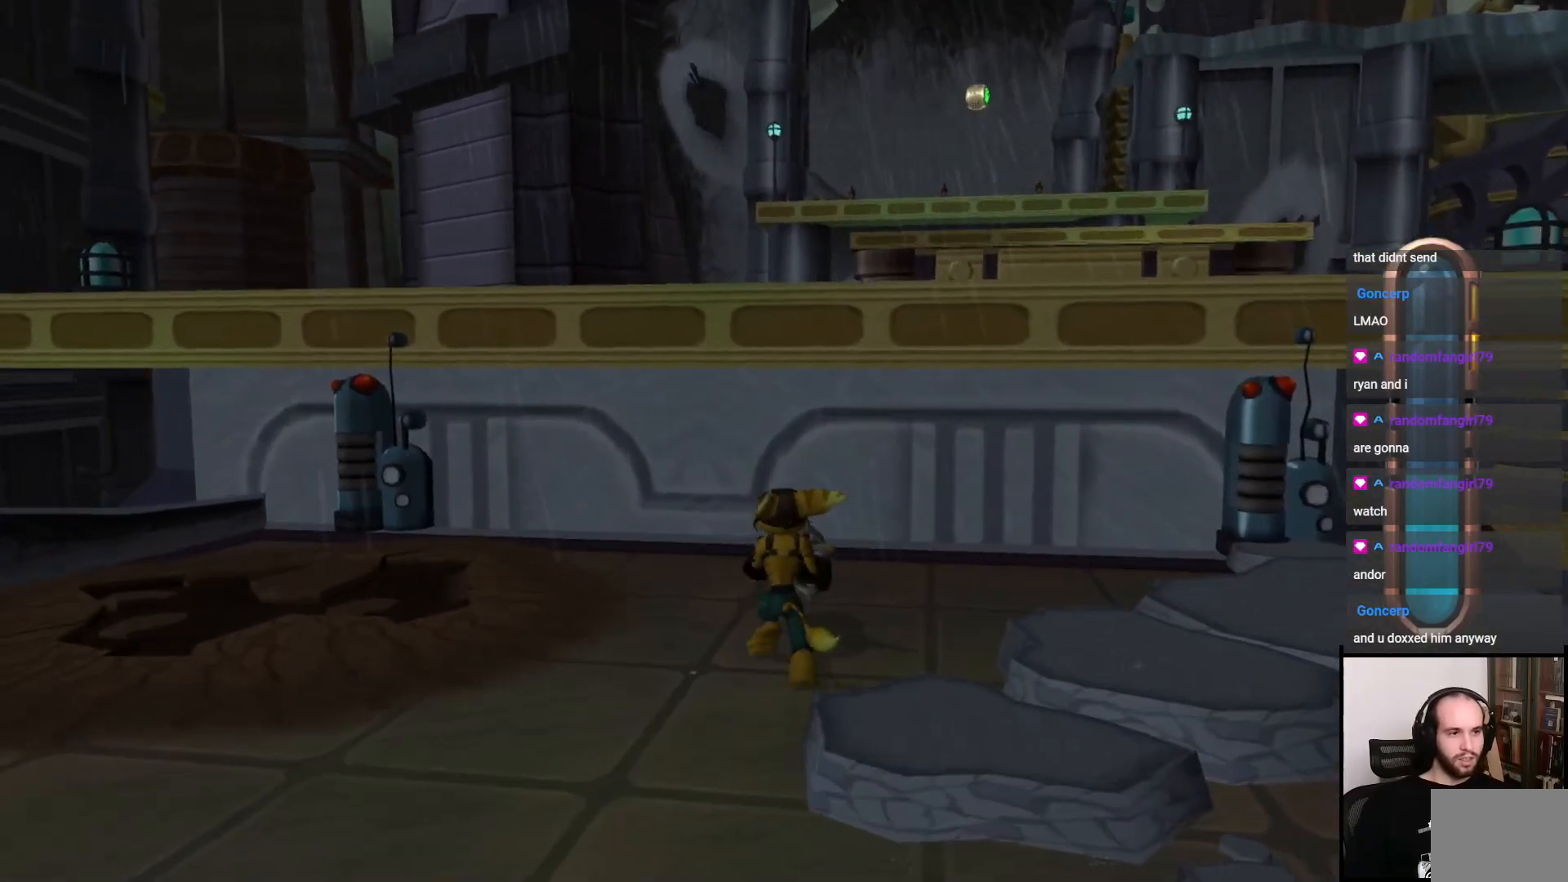
{"buttons": ["CROSS"], "left_stick": "up-right", "right_stick": "center", "events": [[117, "CROSS", "down"], [200, "left_stick", "right"], [450, "left_stick", "up-right"]]}
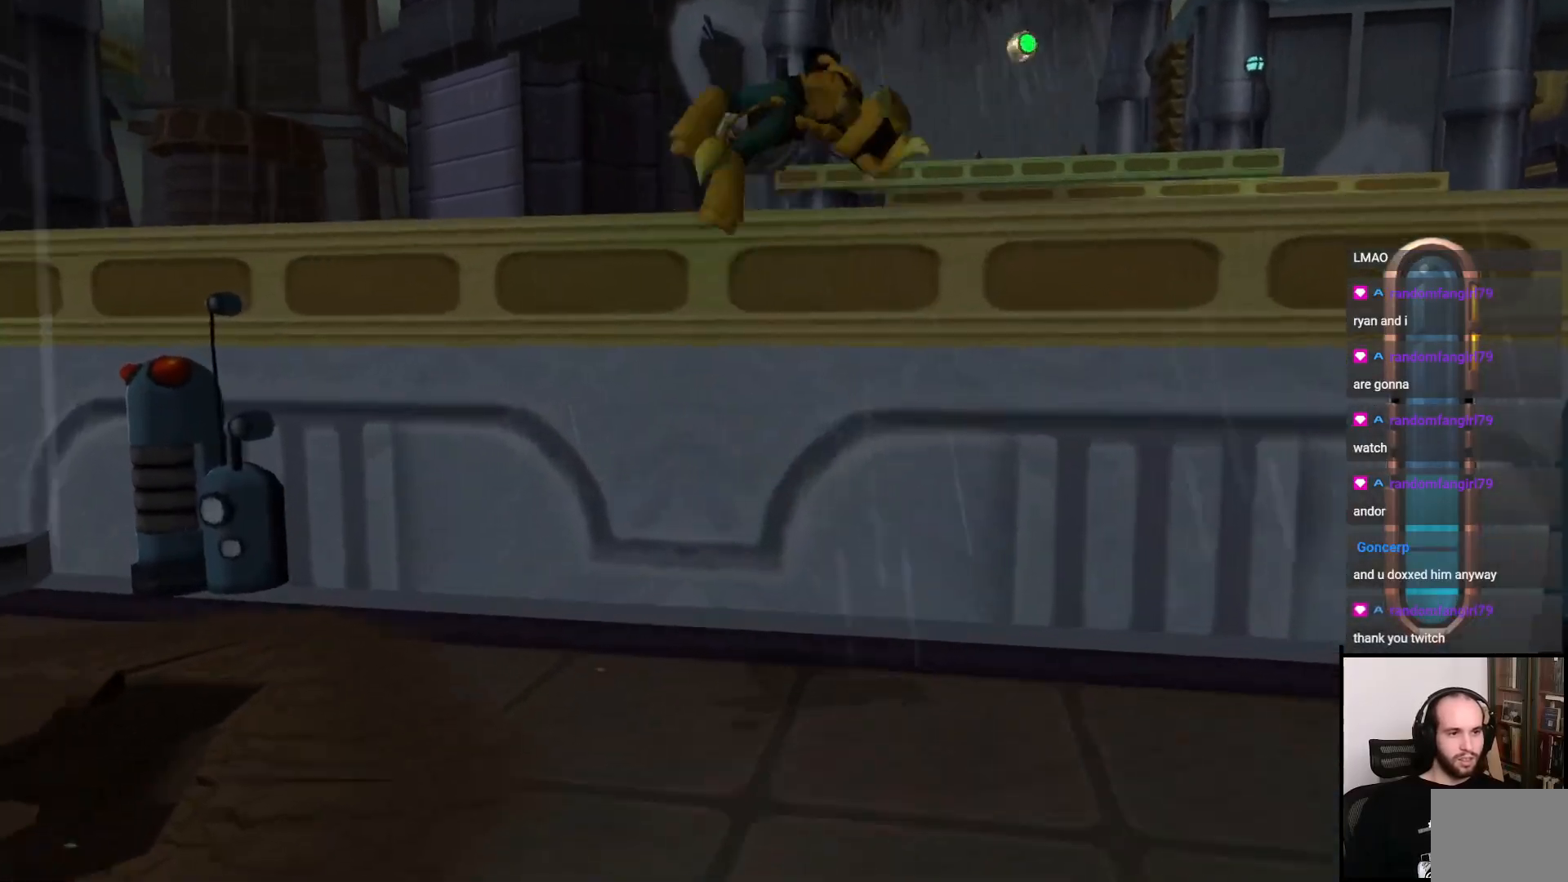
{"buttons": [], "left_stick": "up-right", "right_stick": "center", "events": [[17, "CROSS", "up"], [300, "left_stick", "up"], [450, "left_stick", "up-right"]]}
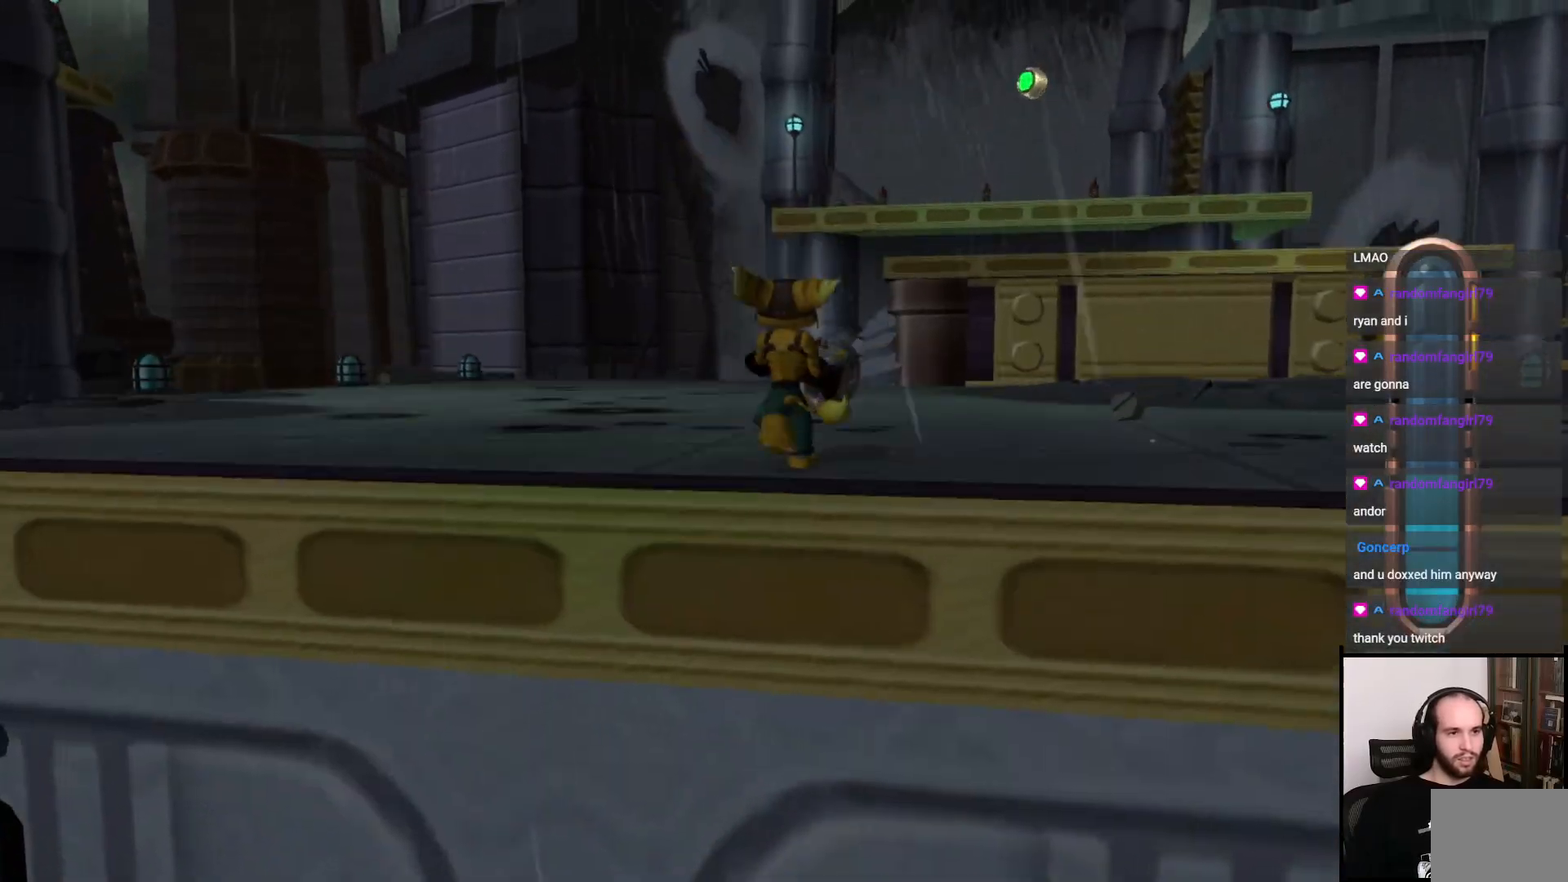
{"buttons": [], "left_stick": "up", "right_stick": "center", "events": [[50, "left_stick", "up"]]}
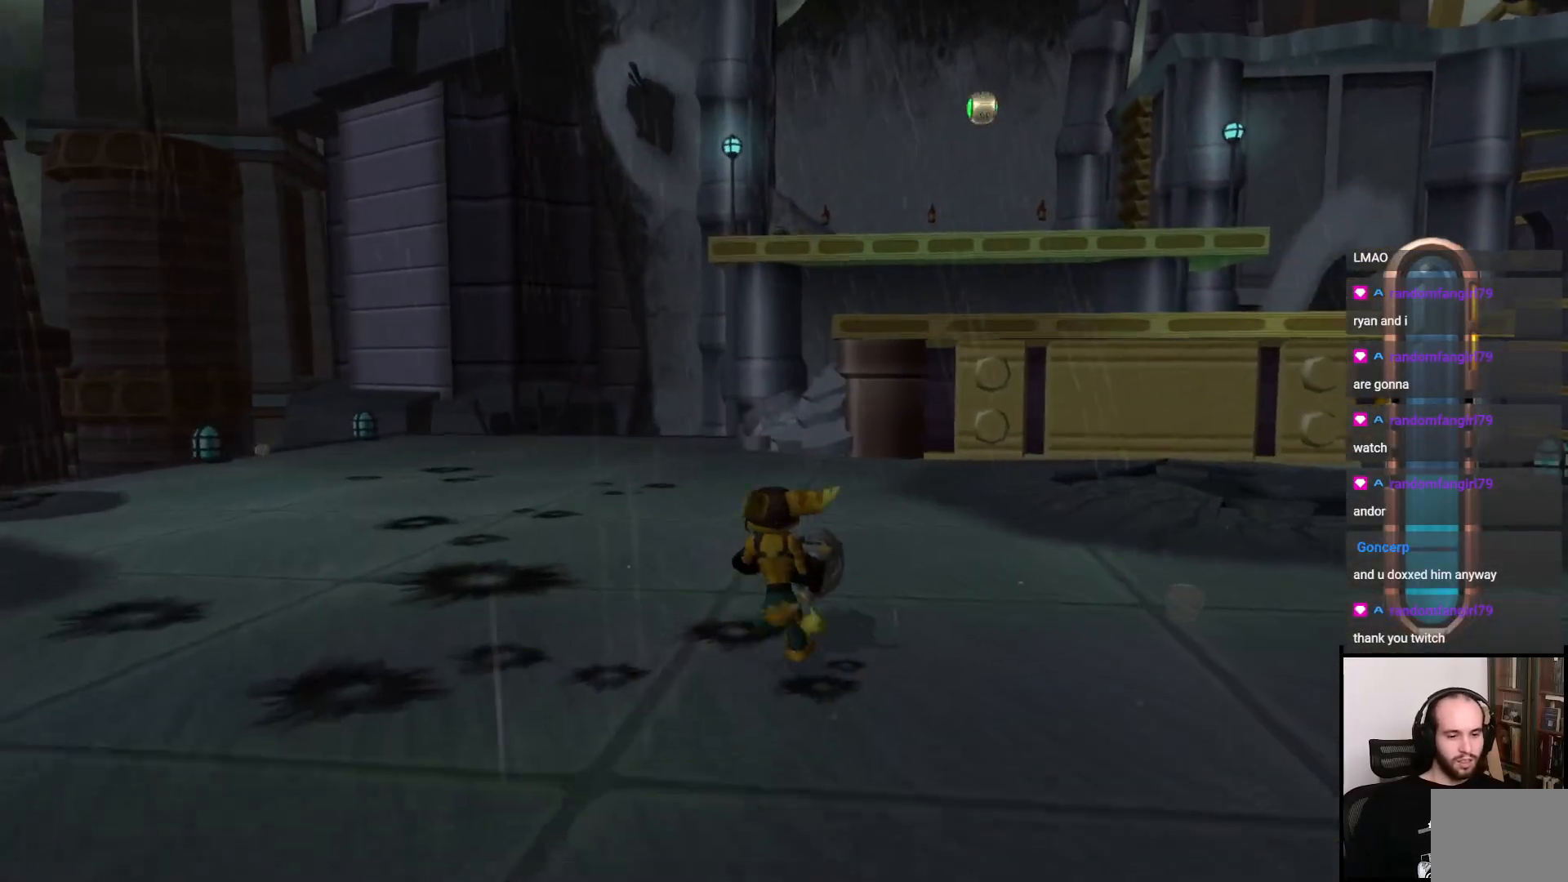
{"buttons": [], "left_stick": "up", "right_stick": "right", "events": [[483, "right_stick", "right"]]}
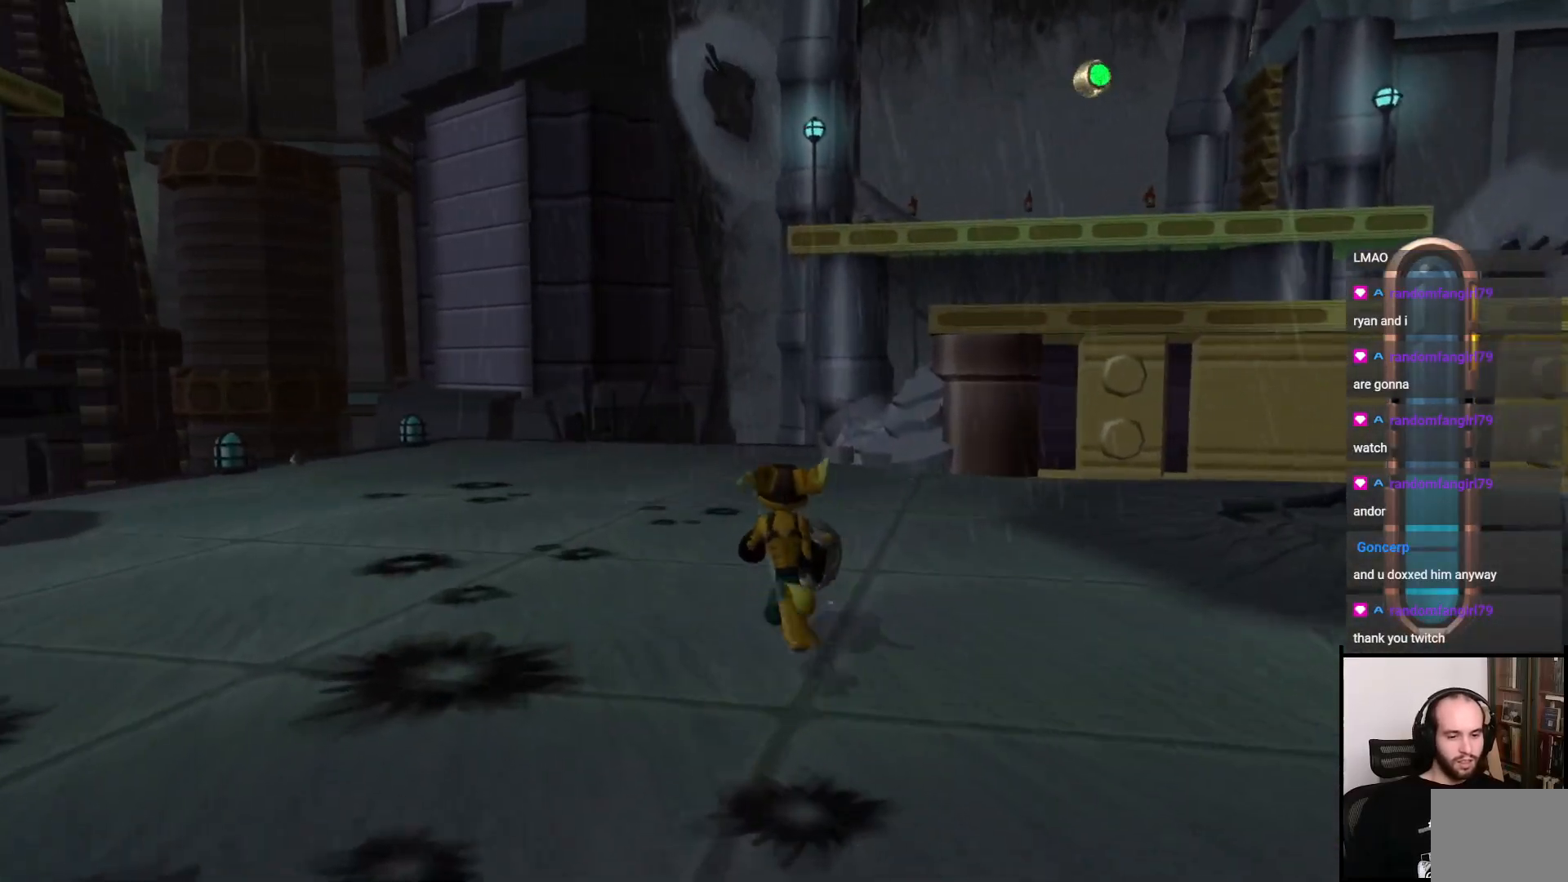
{"buttons": [], "left_stick": "up", "right_stick": "center", "events": [[100, "right_stick", "center"], [267, "right_stick", "right"], [417, "right_stick", "center"]]}
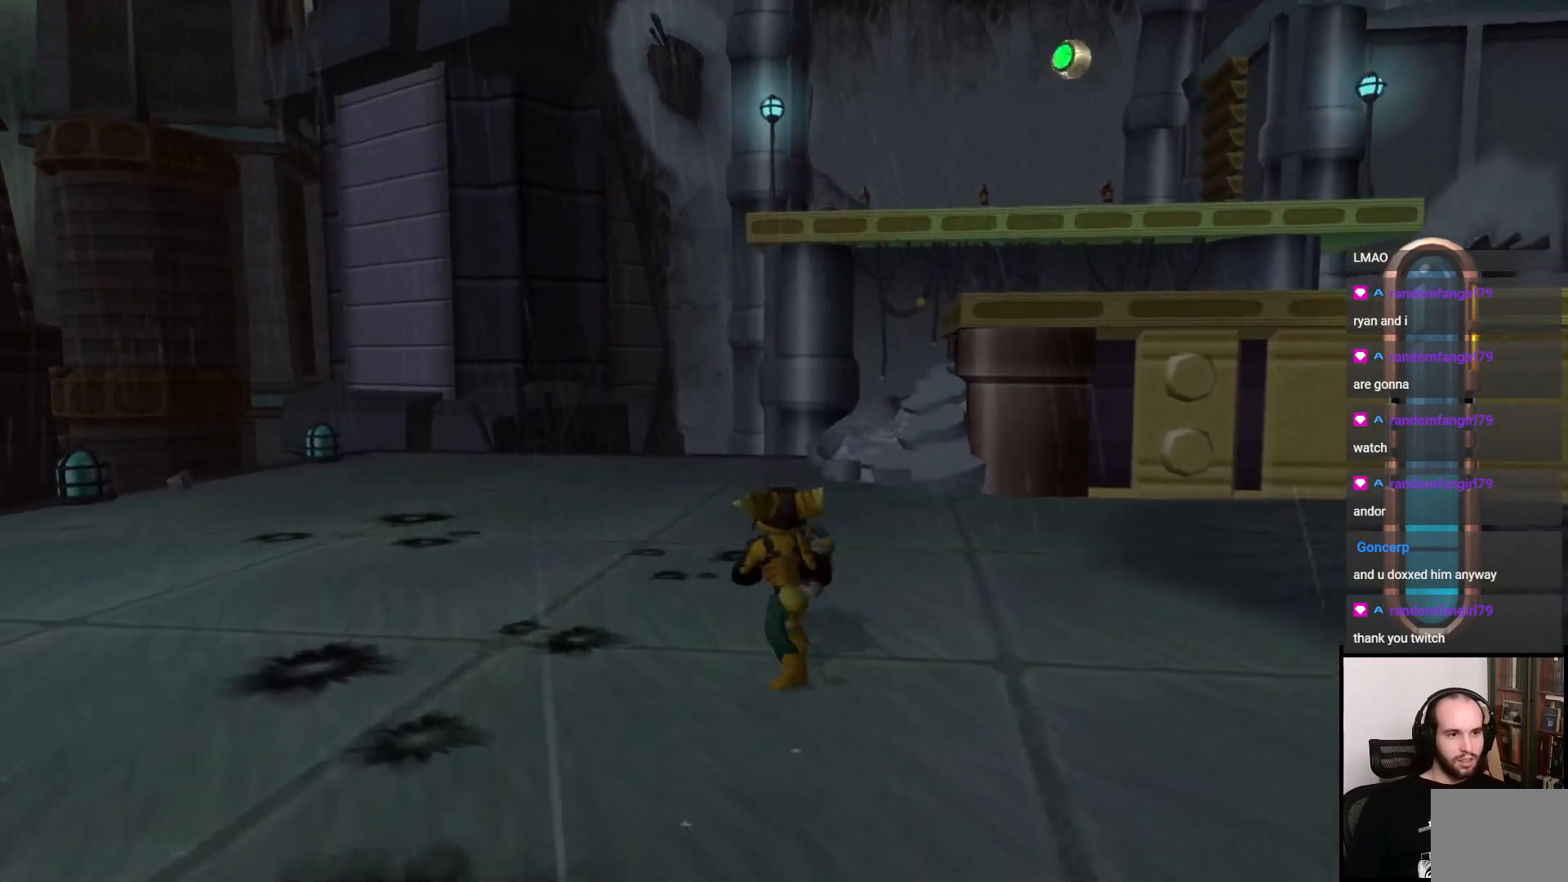
{"buttons": [], "left_stick": "right", "right_stick": "left", "events": [[233, "left_stick", "right"], [350, "right_stick", "left"]]}
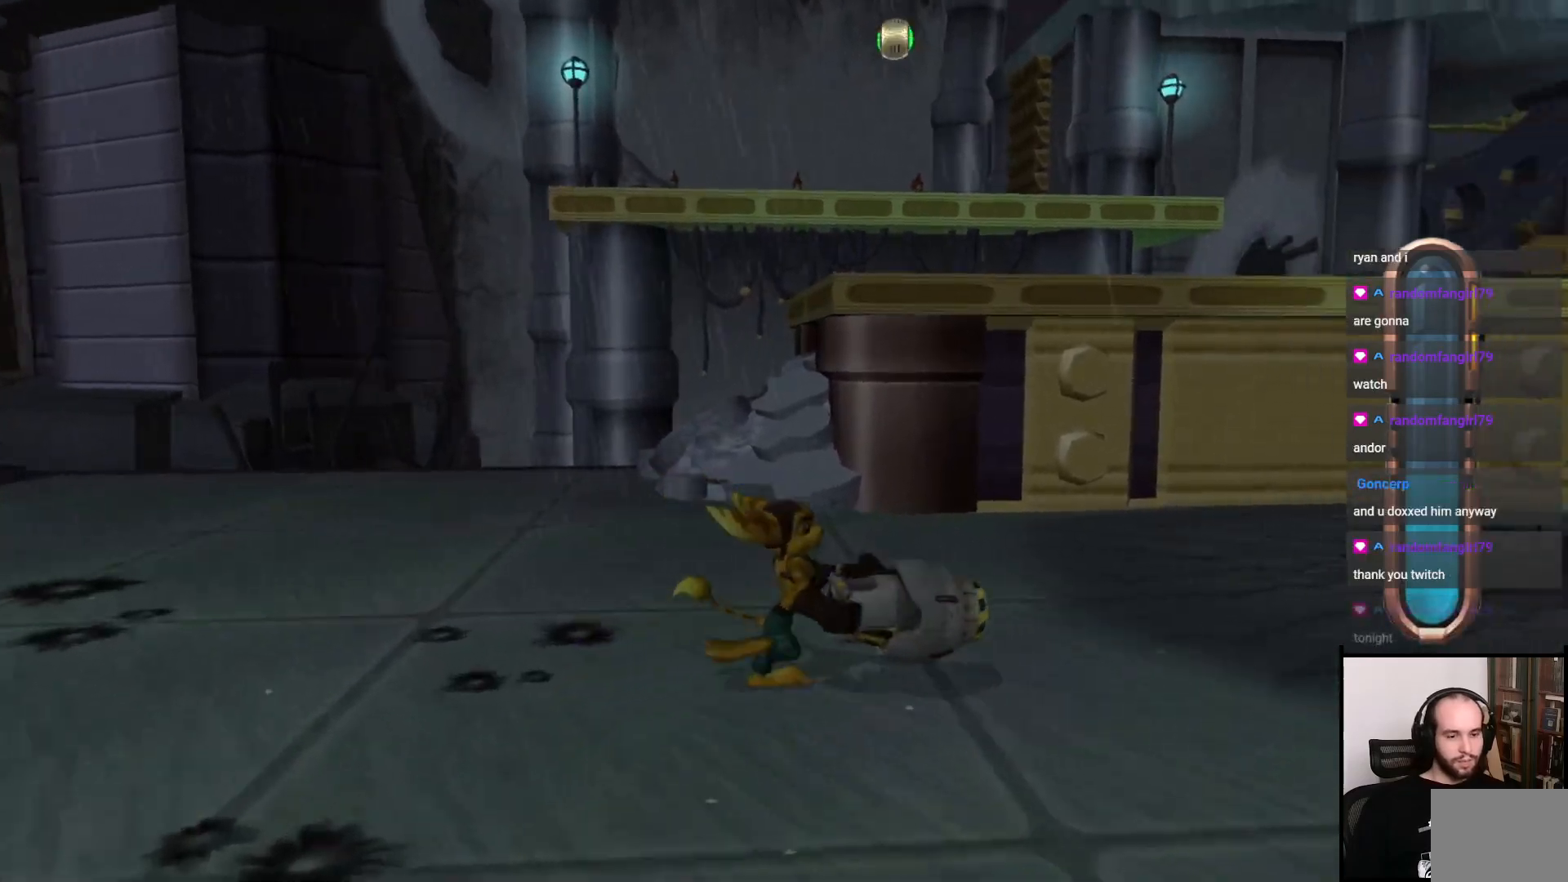
{"buttons": [], "left_stick": "up", "right_stick": "center", "events": [[100, "right_stick", "center"], [267, "left_stick", "up"]]}
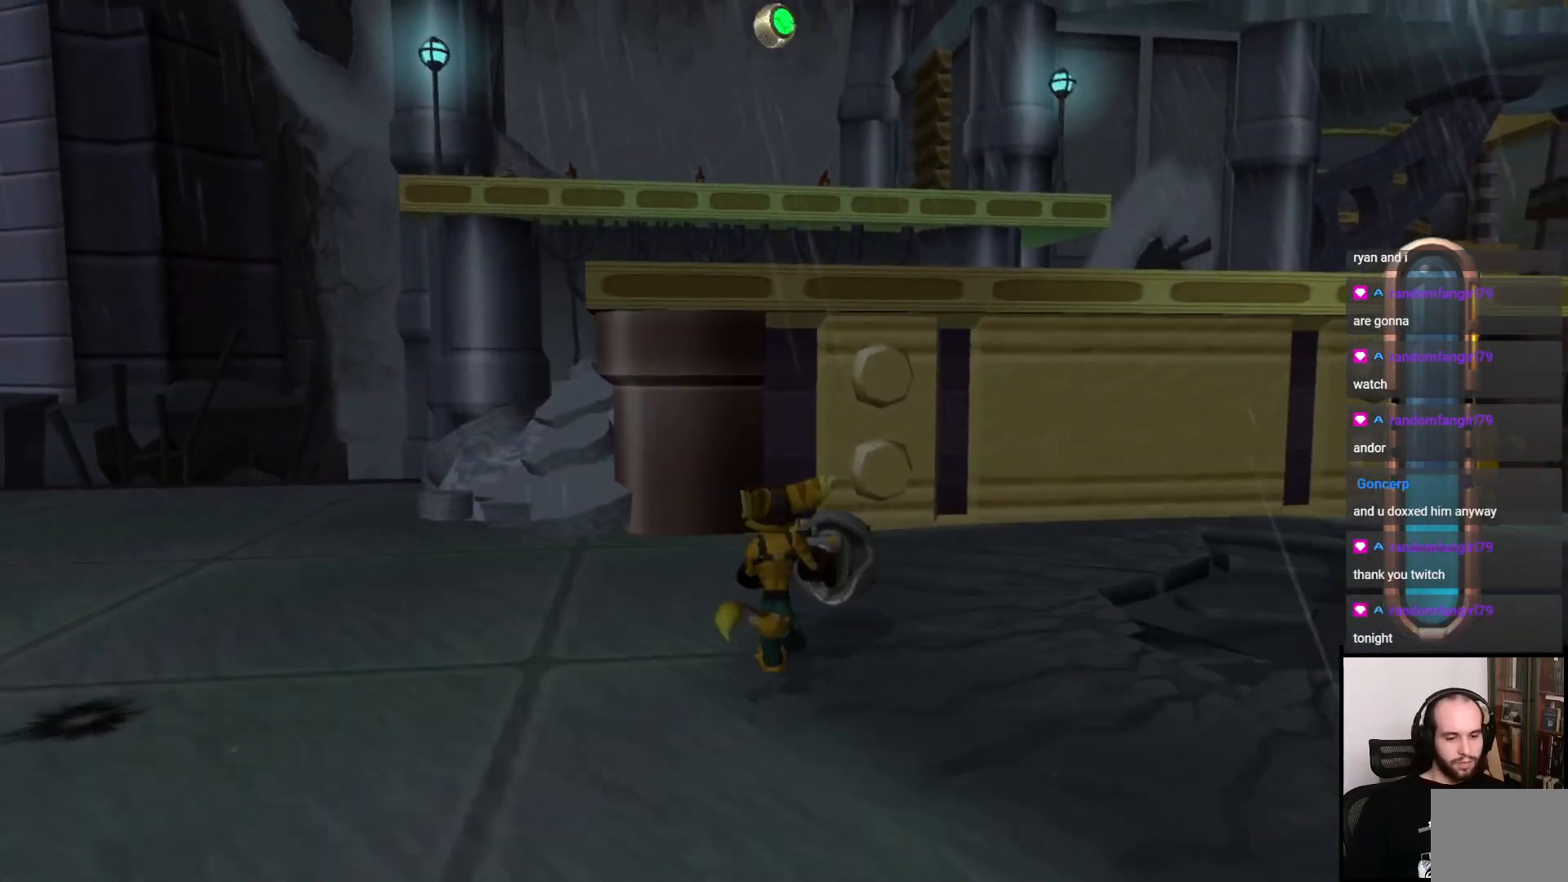
{"buttons": ["CROSS"], "left_stick": "up-right", "right_stick": "center", "events": [[267, "CROSS", "down"], [300, "left_stick", "right"], [500, "left_stick", "up-right"]]}
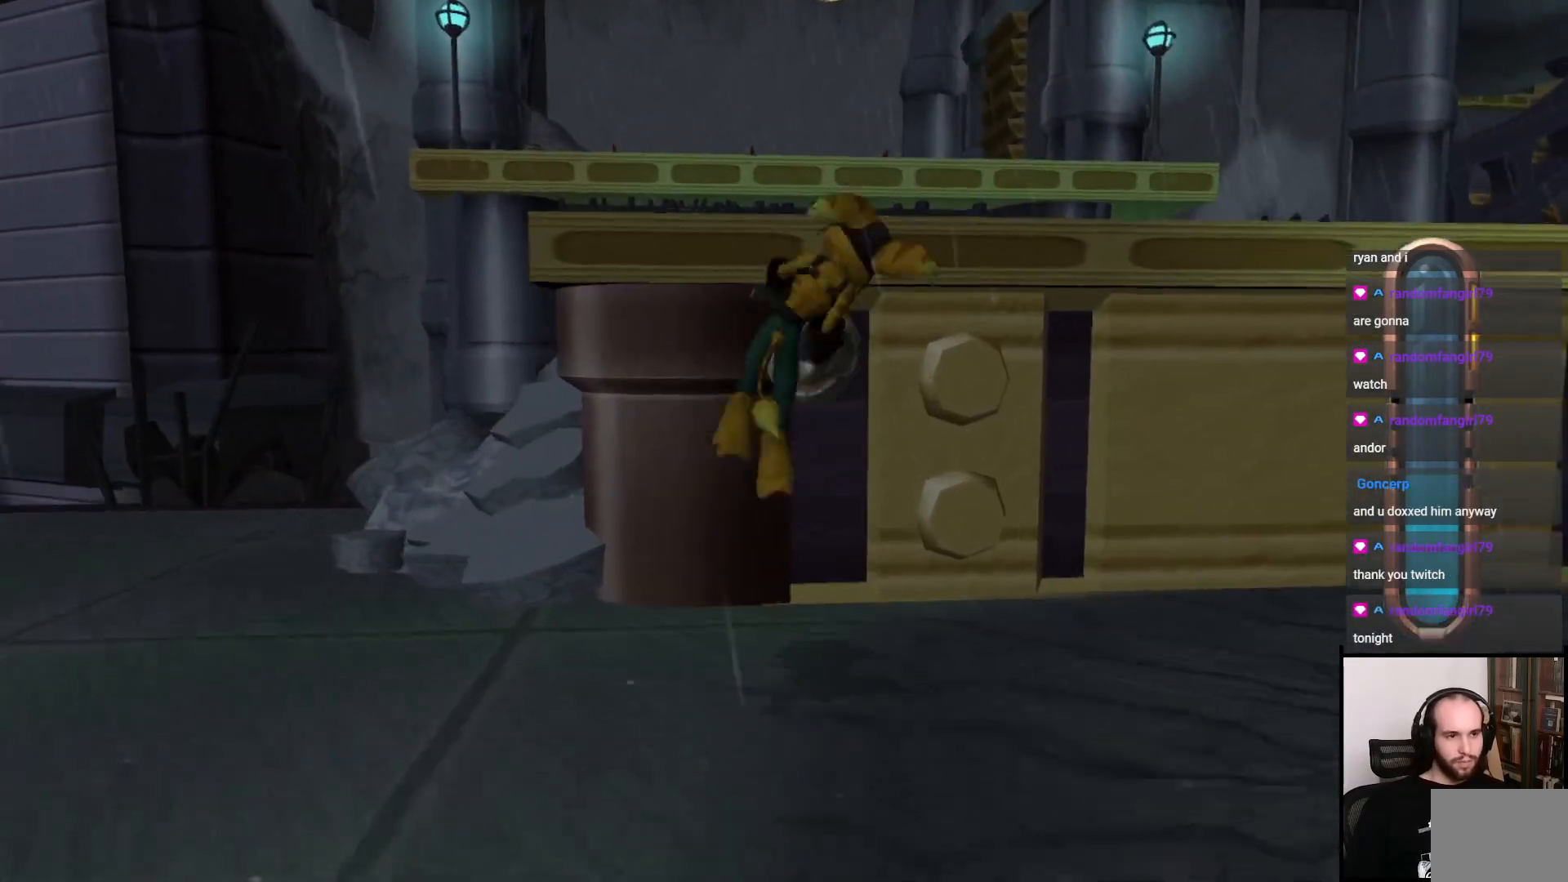
{"buttons": [], "left_stick": "center", "right_stick": "left", "events": [[117, "CROSS", "up"], [167, "left_stick", "up"], [367, "right_stick", "left"], [400, "left_stick", "center"]]}
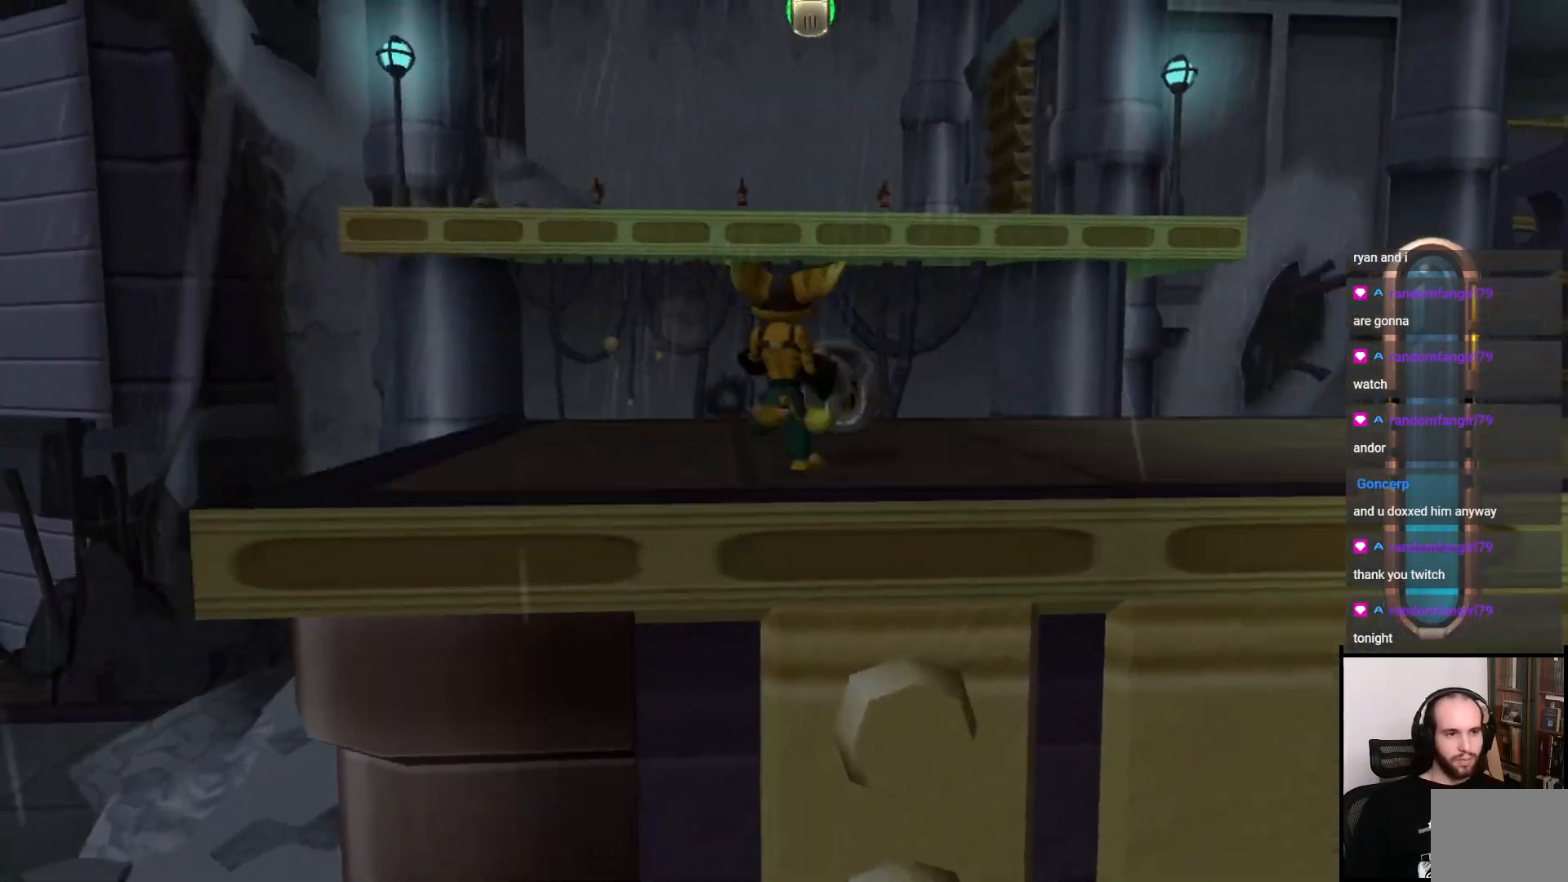
{"buttons": [], "left_stick": "up", "right_stick": "center", "events": [[133, "left_stick", "up"], [133, "right_stick", "center"]]}
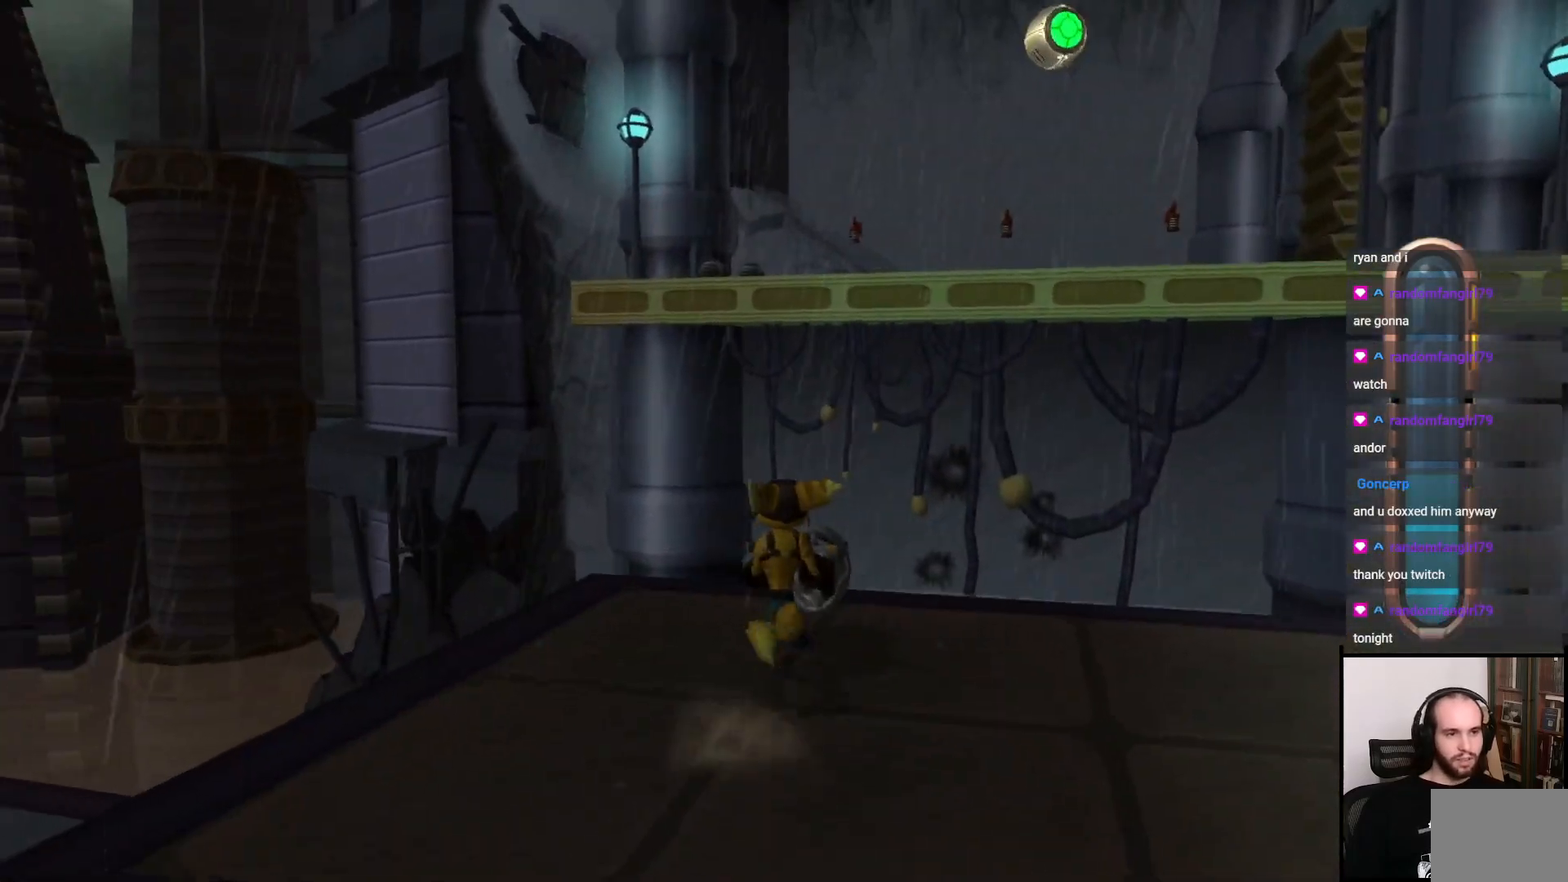
{"buttons": [], "left_stick": "up-left", "right_stick": "center", "events": [[17, "left_stick", "center"], [183, "left_stick", "up"], [400, "left_stick", "up-left"]]}
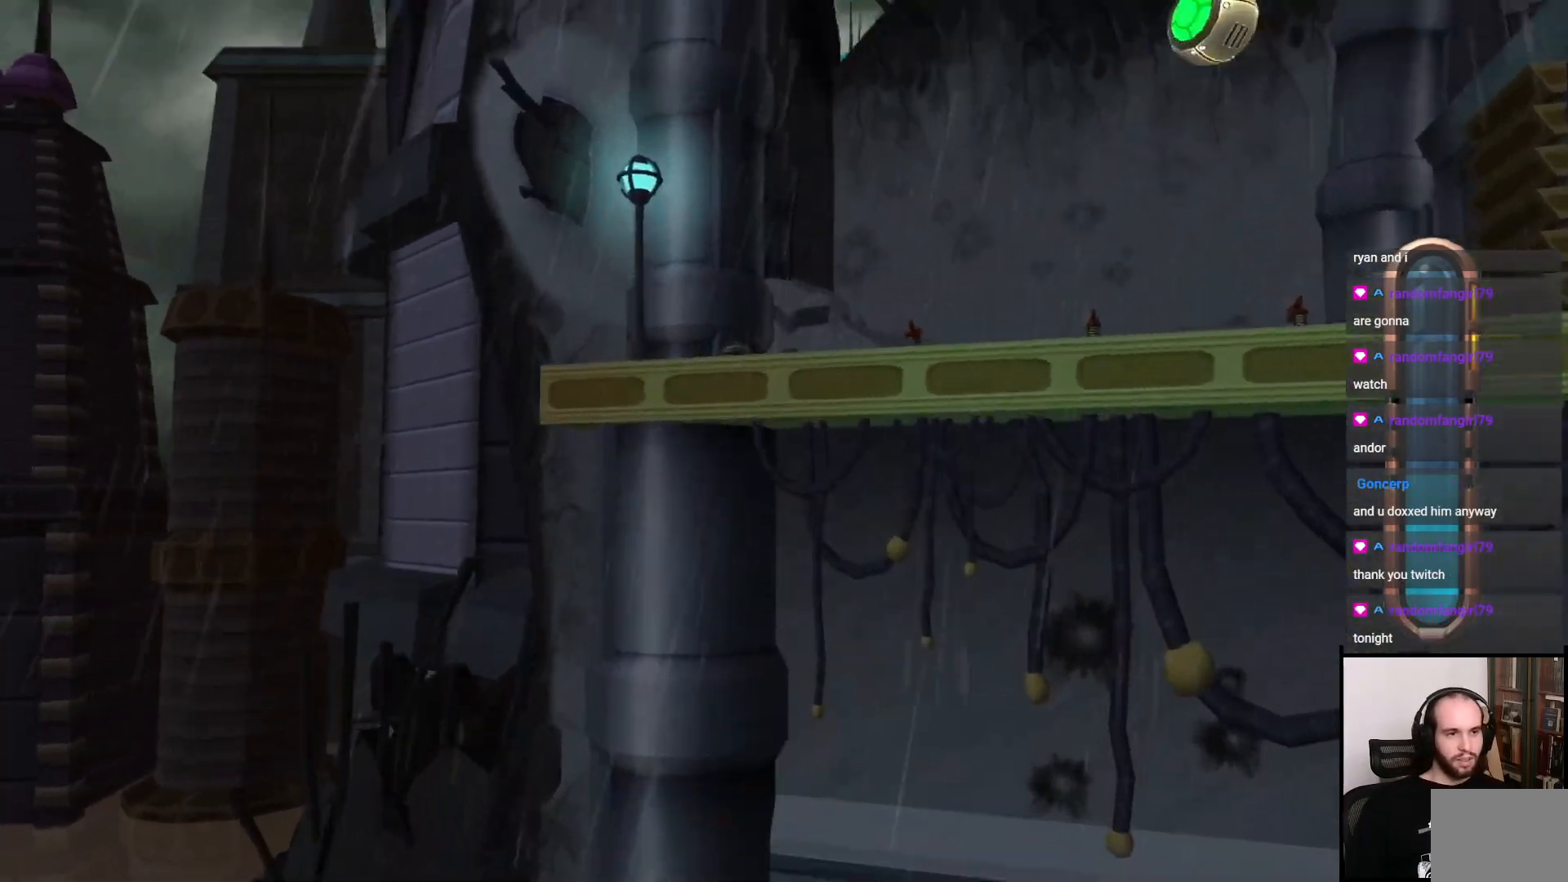
{"buttons": [], "left_stick": "up", "right_stick": "center", "events": [[167, "left_stick", "center"], [300, "left_stick", "up"]]}
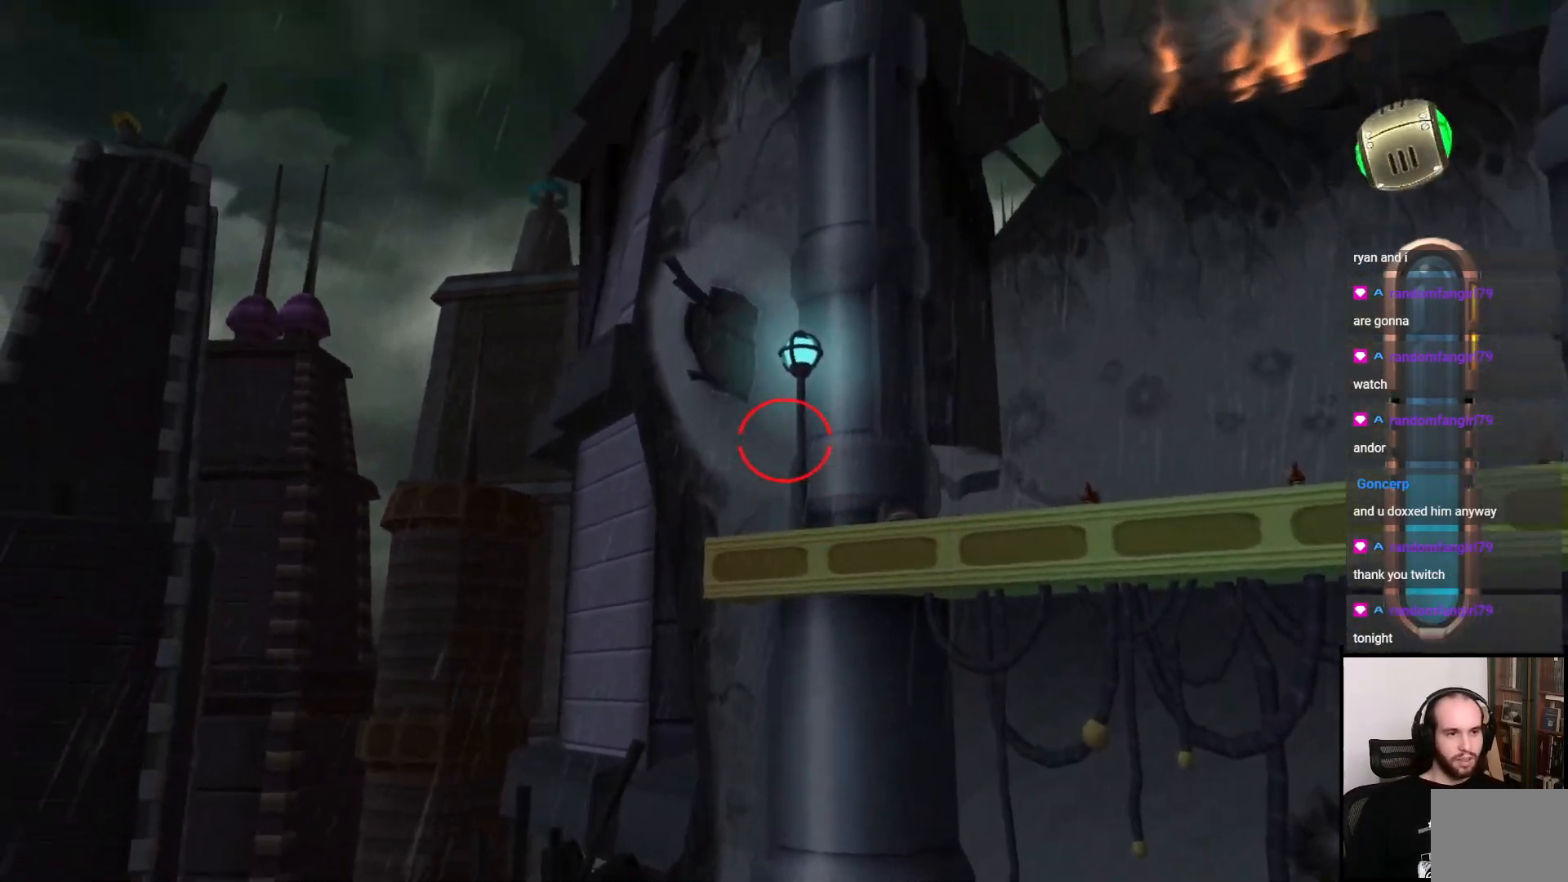
{"buttons": [], "left_stick": "center", "right_stick": "center", "events": [[50, "left_stick", "center"], [200, "left_stick", "down-right"], [333, "left_stick", "center"]]}
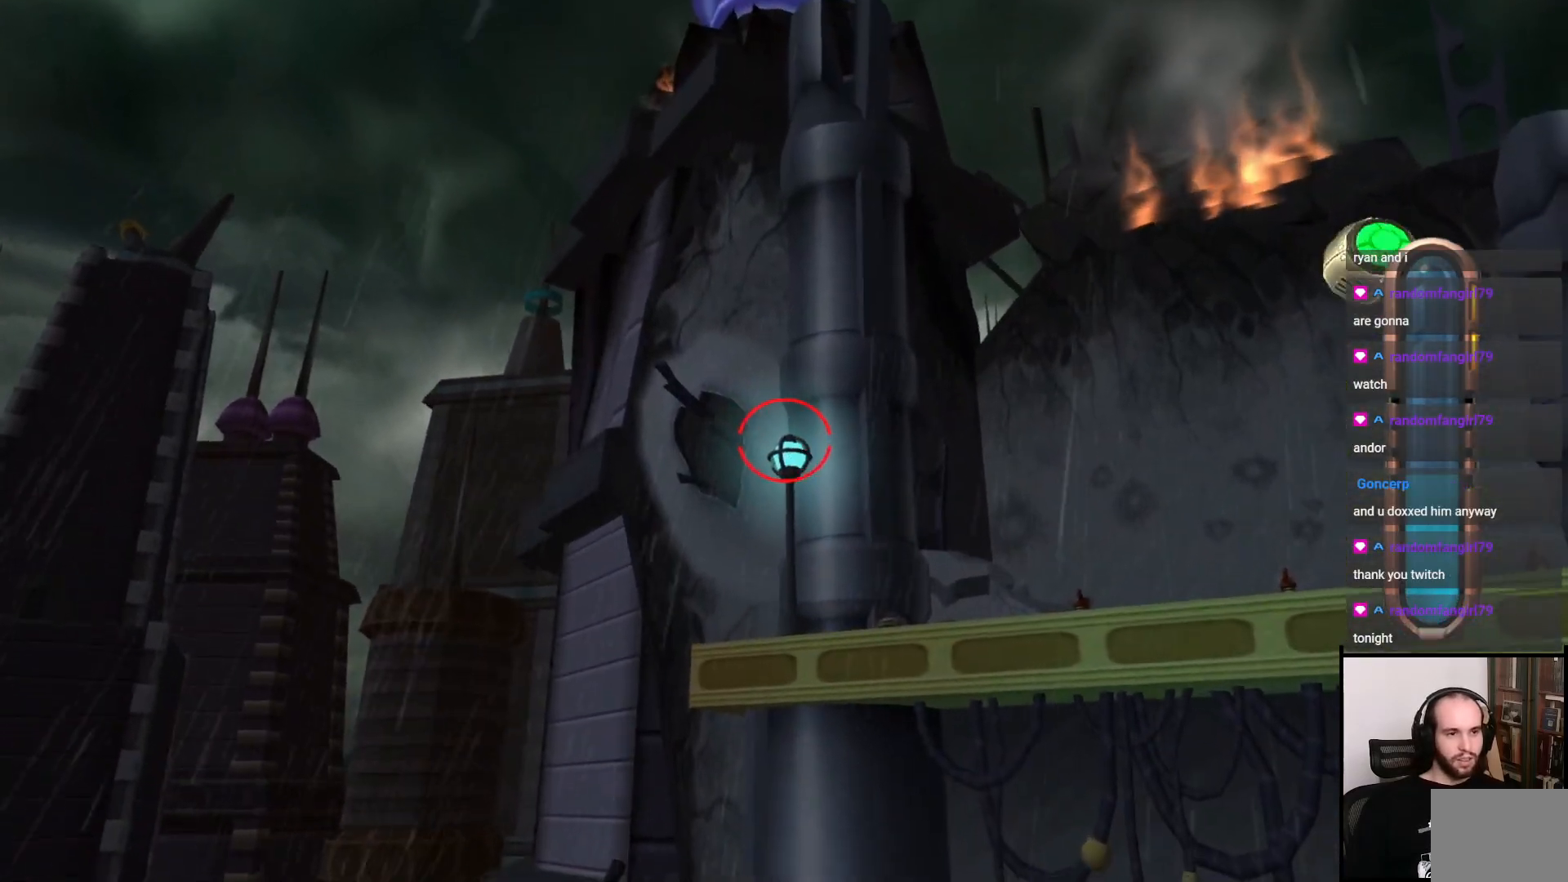
{"buttons": [], "left_stick": "center", "right_stick": "center", "events": [[33, "left_stick", "up"], [100, "left_stick", "center"], [117, "CIRCLE", "down"], [217, "CIRCLE", "up"]]}